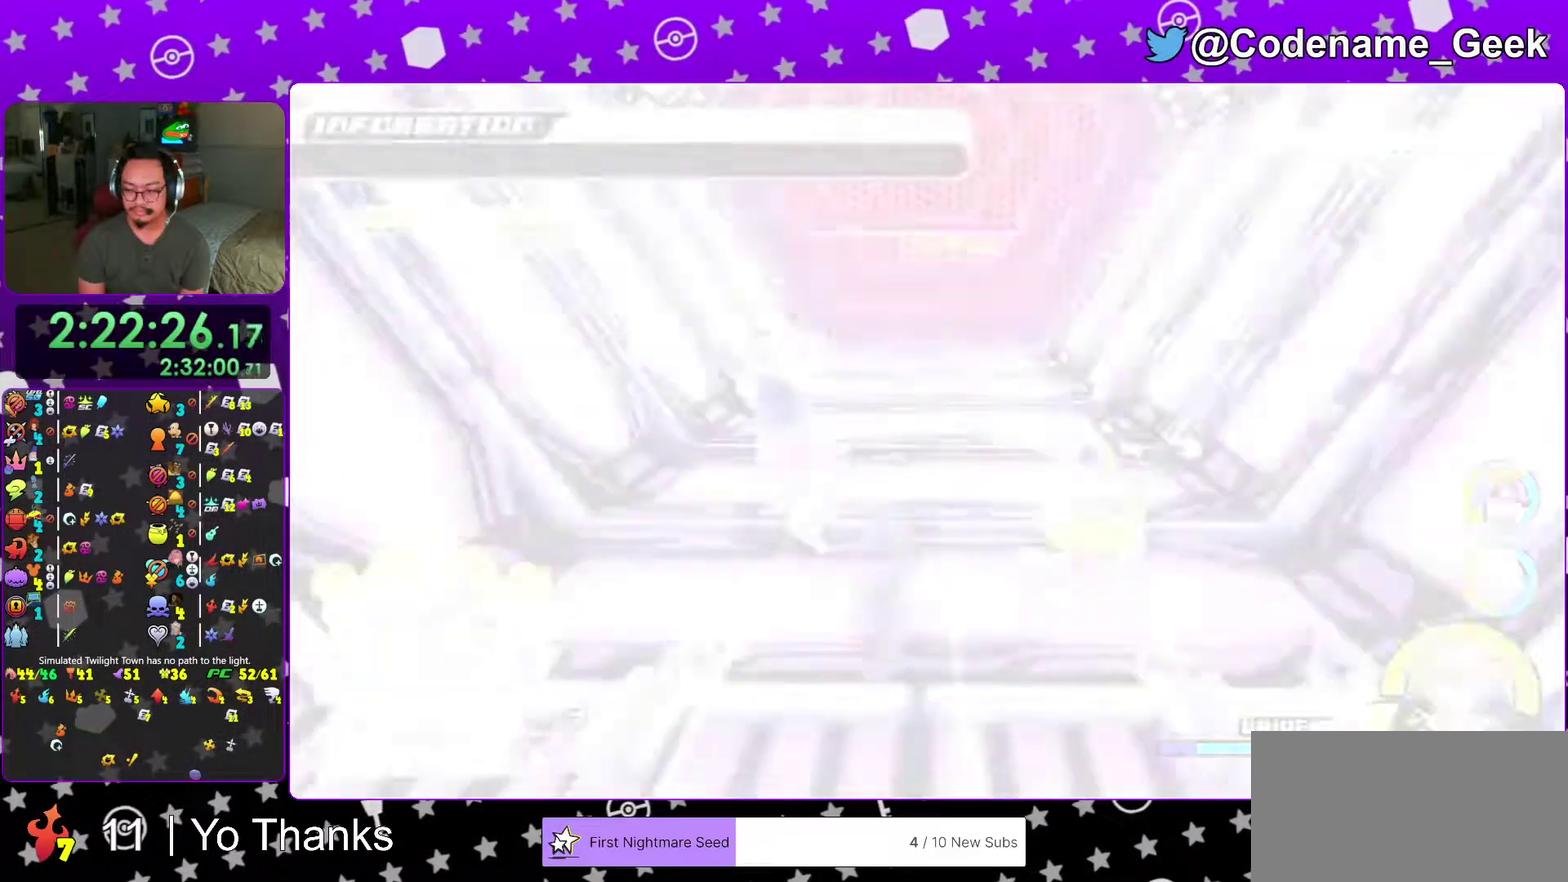
Gameplay with a controller (Nintendo layout); each line is a JSON object with the inputs held at the frame after it (dt_ms = milliseconds from this image to that frame). "events" lists button and stick changes between this image and that frame as [ms after this image, input, new state], when the widget could be followed in between. This overlay highlights the sticks when they move; stick clicks (L3 R3) are not distinguishable. Not read: L3 R3 SELECT START.
{"dt_ms": 301, "buttons": [], "left_stick": "left", "right_stick": "center", "events": [[134, "left_stick", "left"], [184, "left_stick", "down-left"], [234, "left_stick", "left"]]}
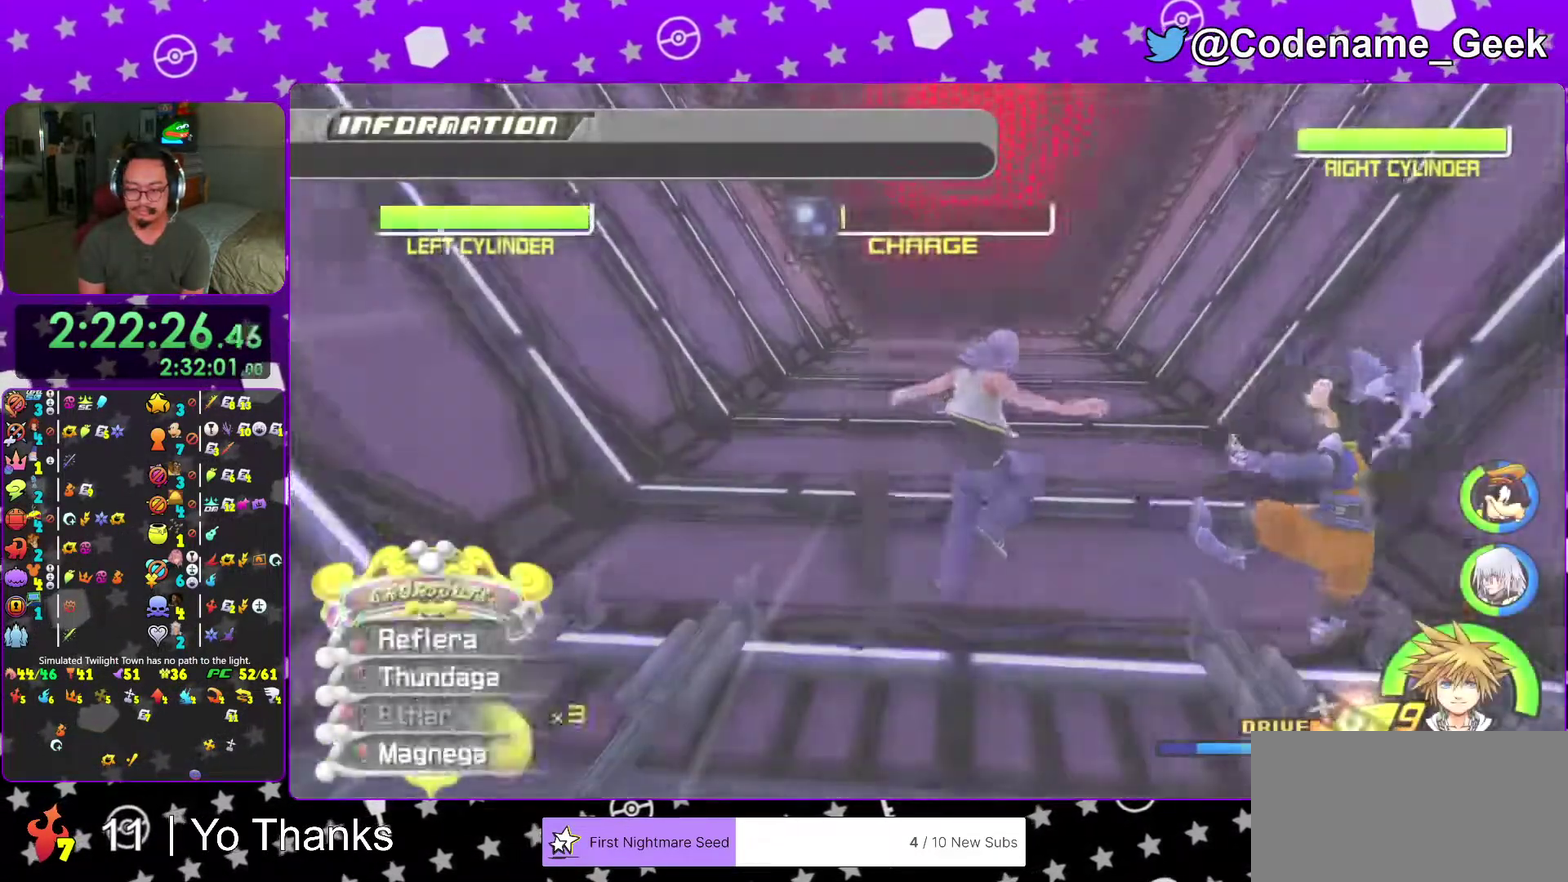
{"dt_ms": 500, "buttons": [], "left_stick": "left", "right_stick": "center", "events": []}
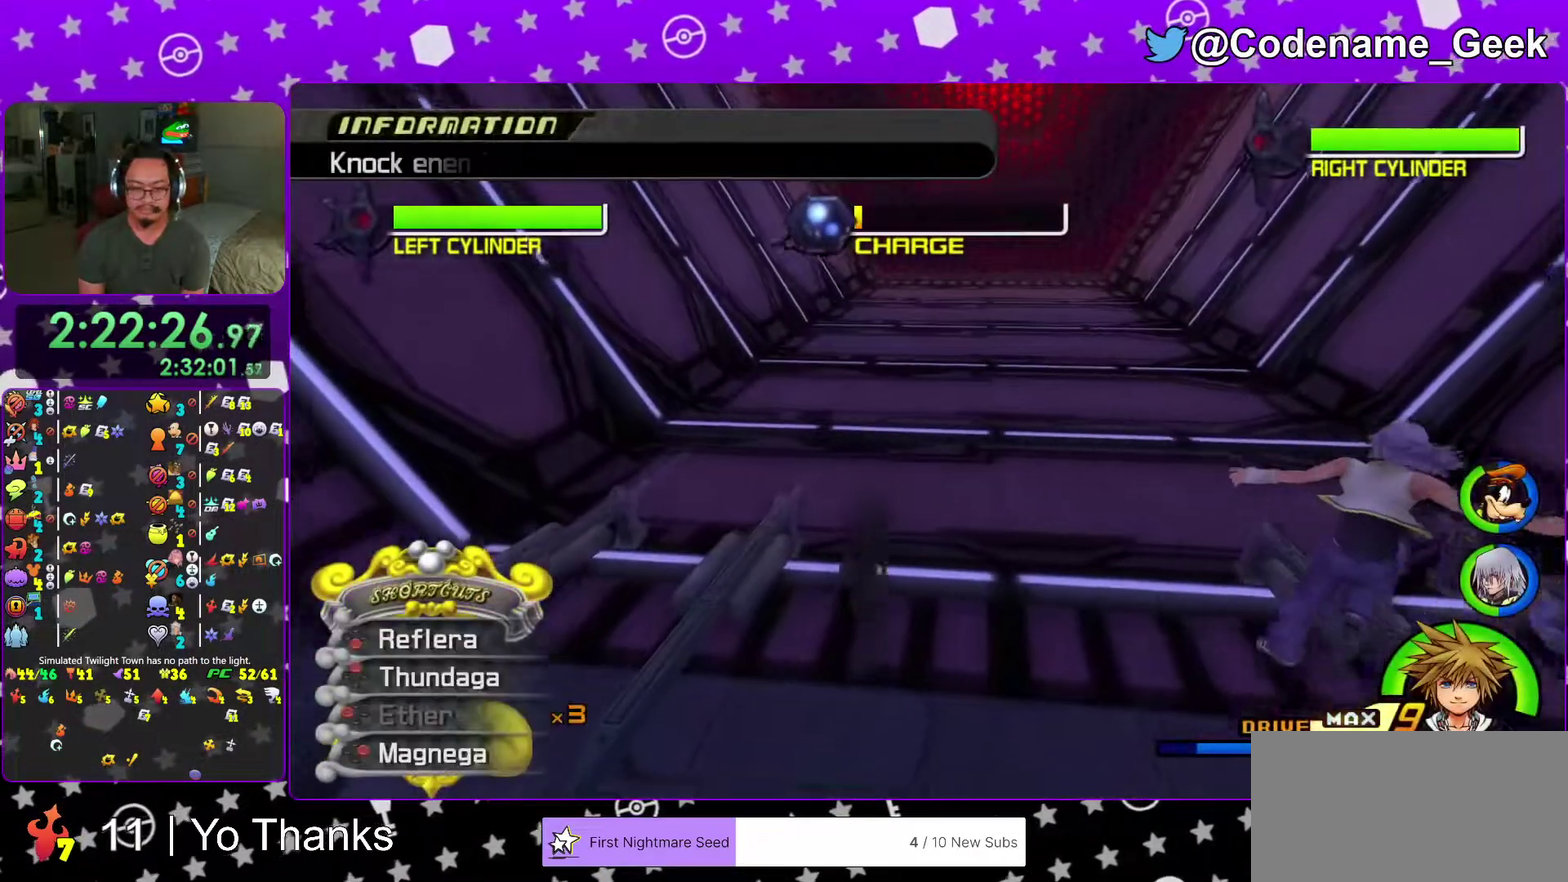
{"dt_ms": 401, "buttons": [], "left_stick": "left", "right_stick": "center", "events": []}
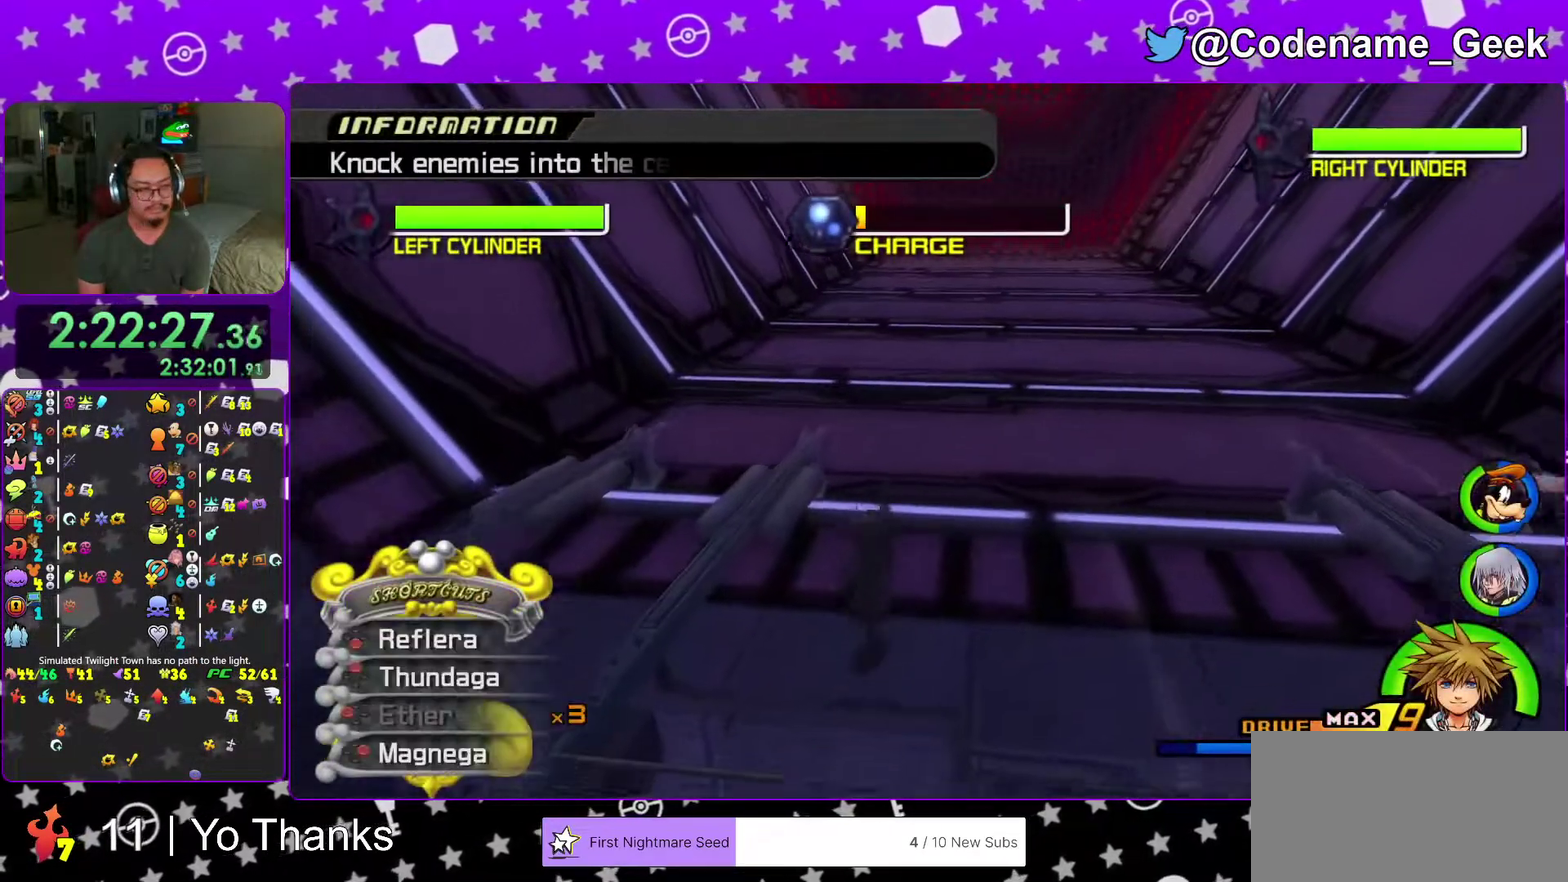
{"dt_ms": 600, "buttons": [], "left_stick": "left", "right_stick": "center", "events": []}
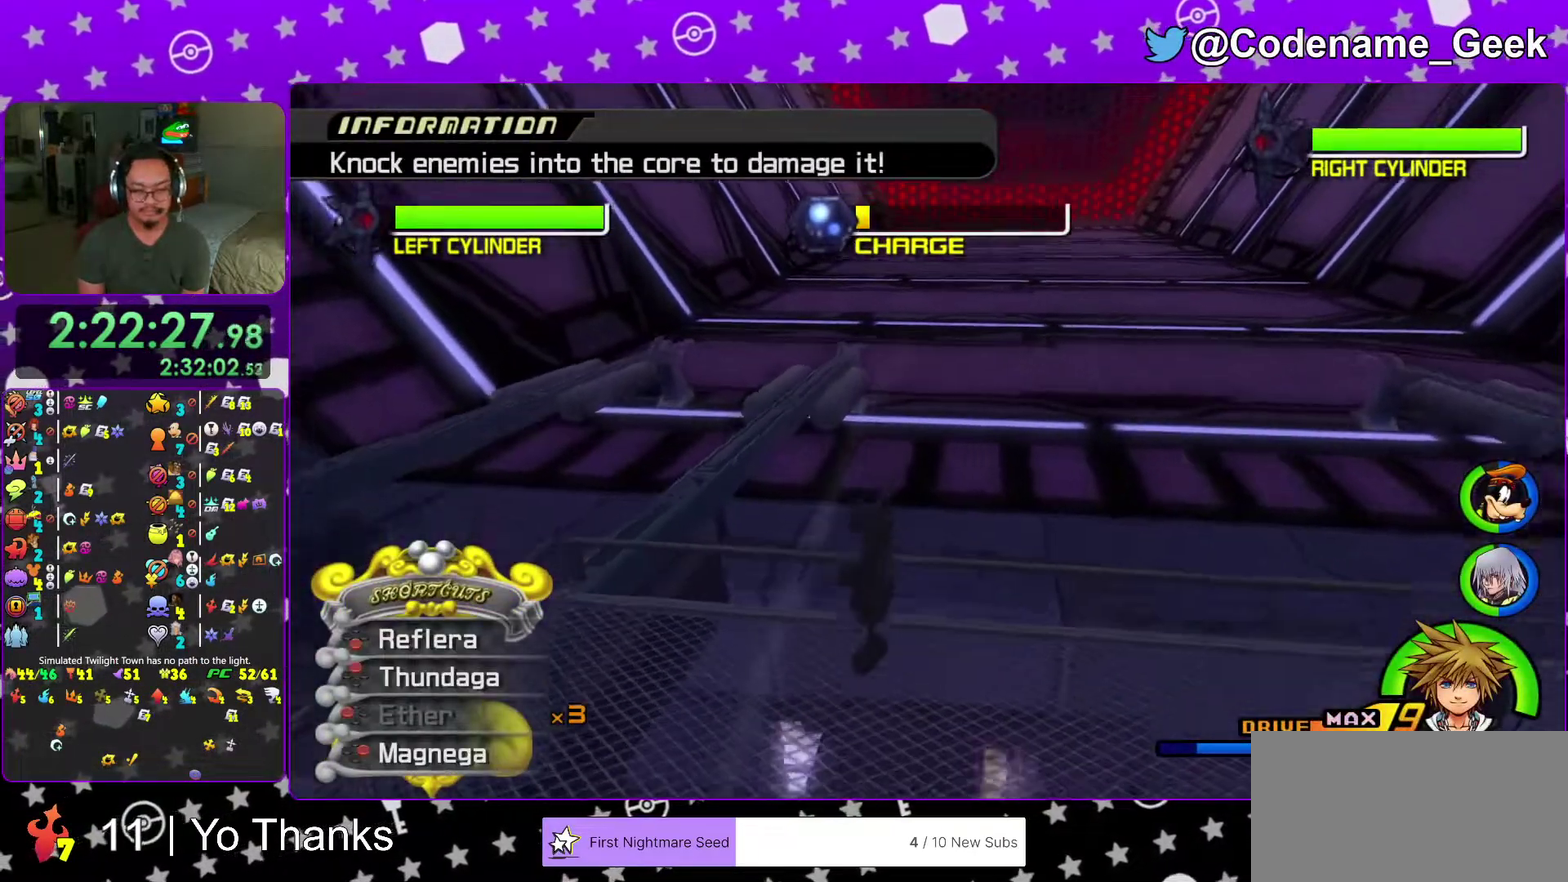
{"dt_ms": 401, "buttons": ["A"], "left_stick": "left", "right_stick": "center", "events": [[150, "A", "down"], [267, "A", "up"], [351, "A", "down"]]}
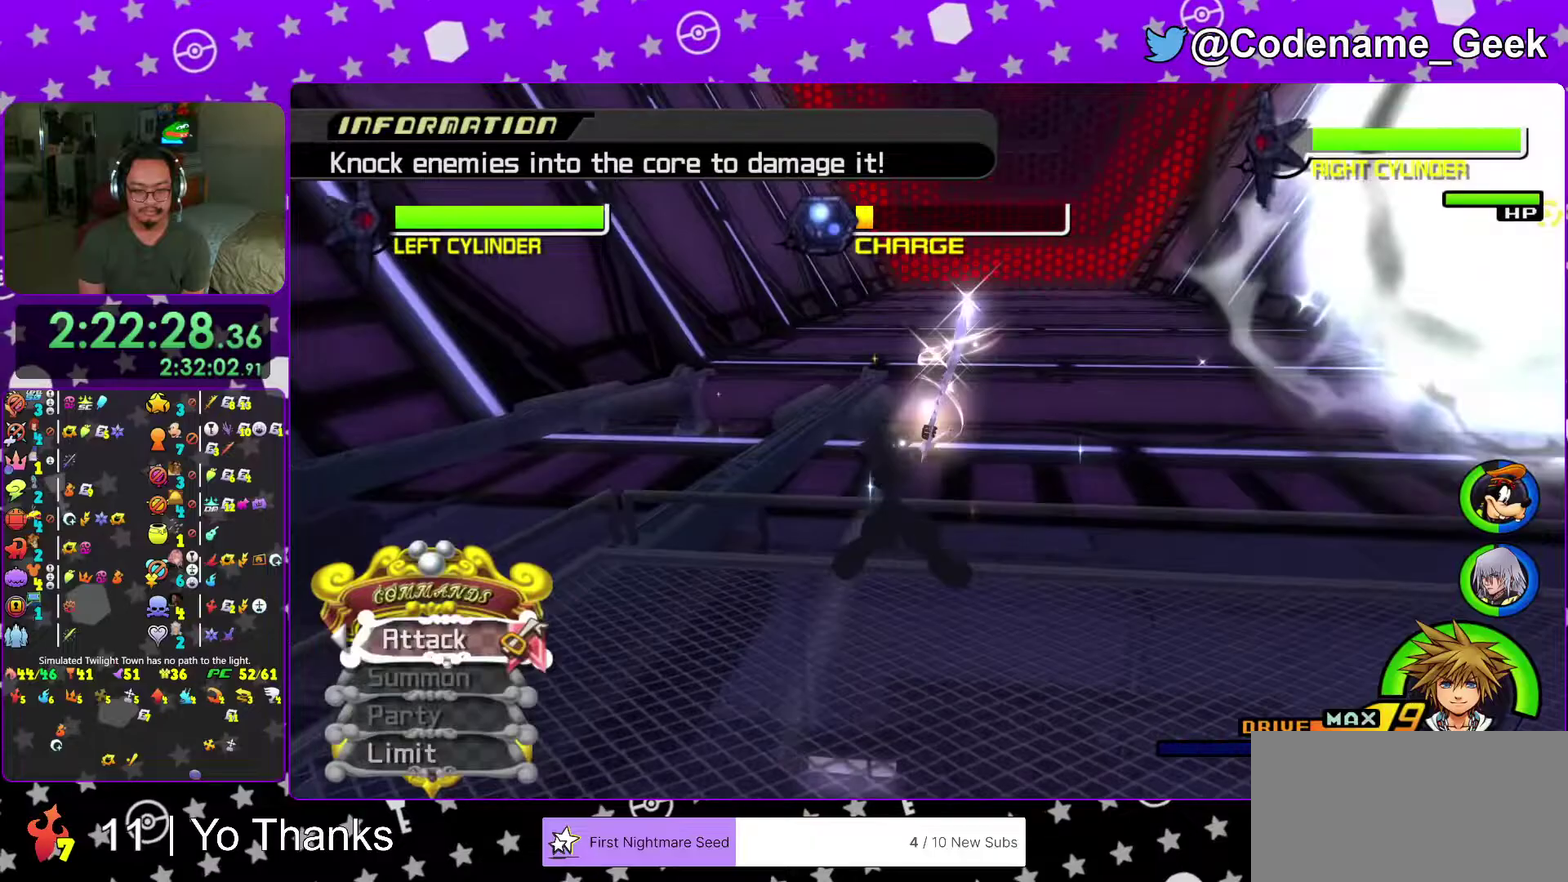
{"dt_ms": 600, "buttons": [], "left_stick": "center", "right_stick": "center", "events": [[83, "A", "up"], [400, "left_stick", "center"]]}
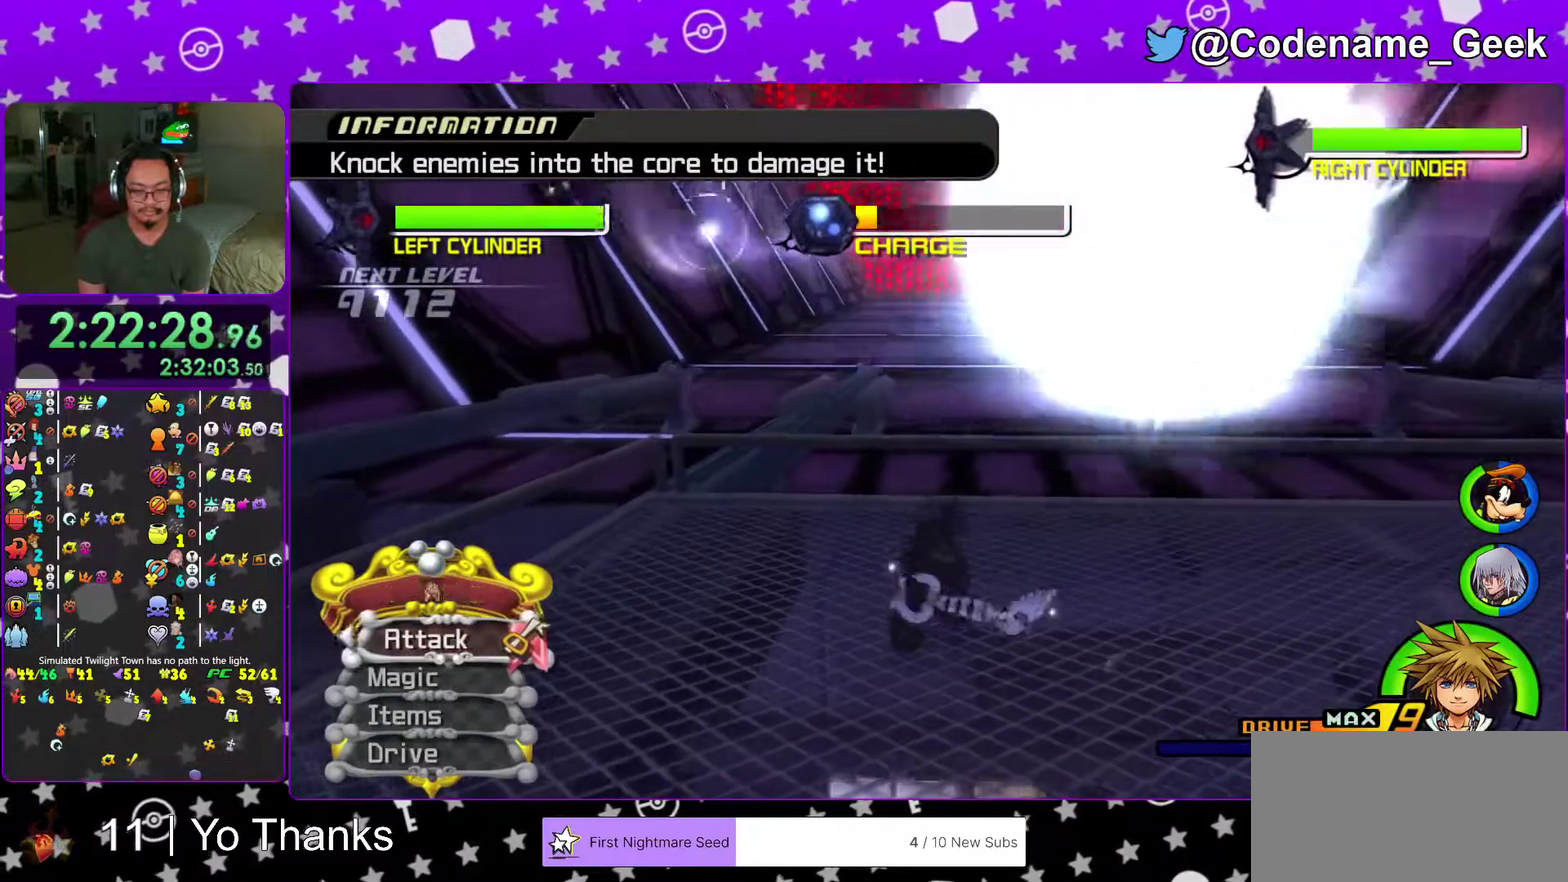
{"dt_ms": 401, "buttons": [], "left_stick": "center", "right_stick": "center"}
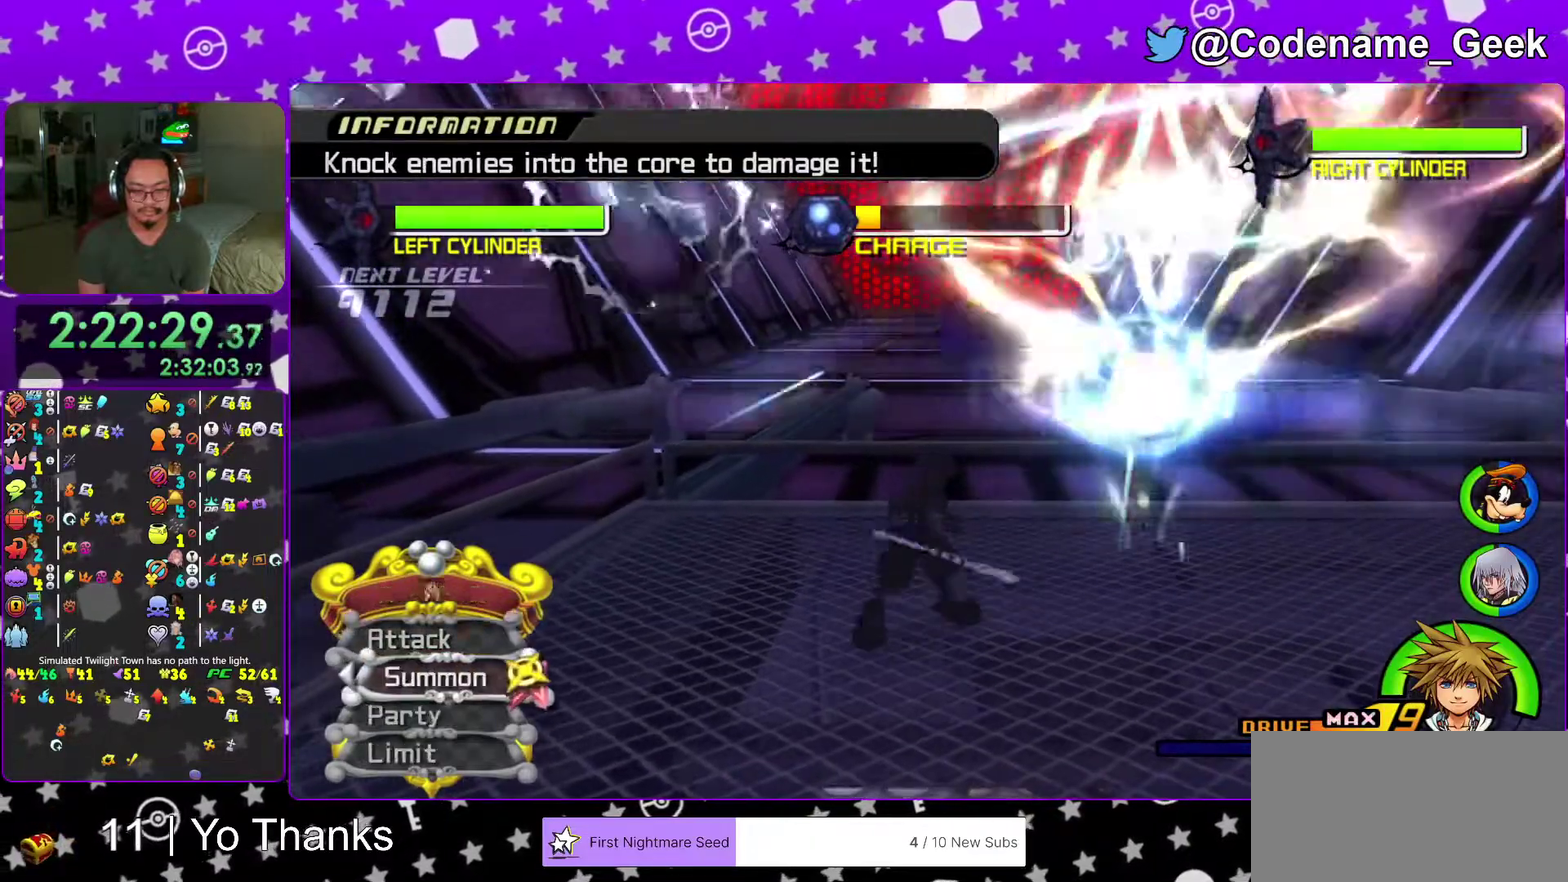
{"dt_ms": 600, "buttons": [], "left_stick": "center", "right_stick": "center"}
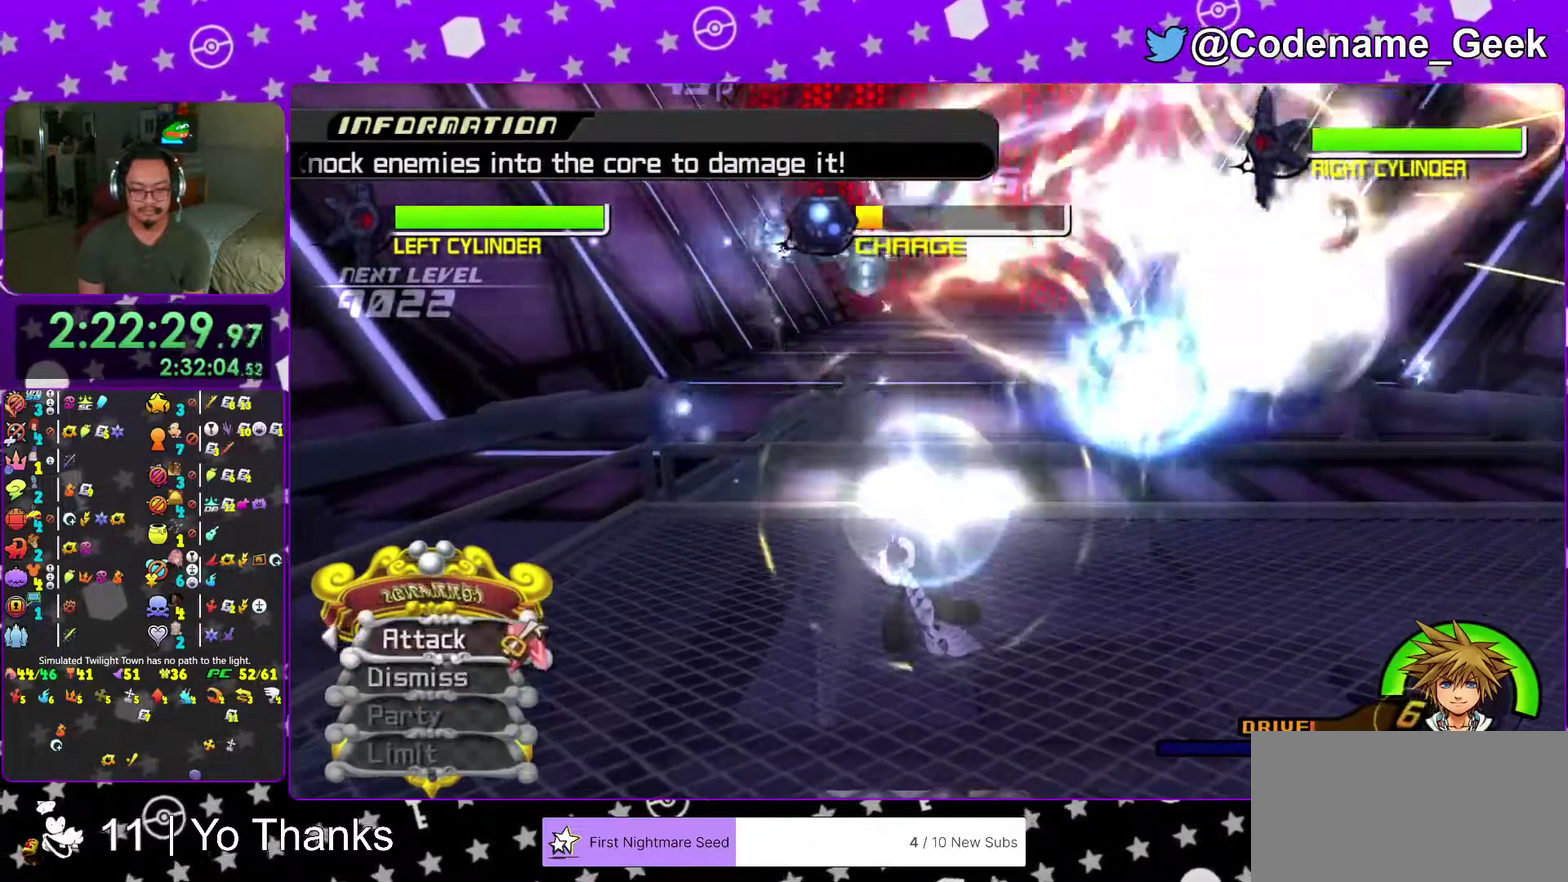
{"dt_ms": 301, "buttons": [], "left_stick": "center", "right_stick": "center", "events": []}
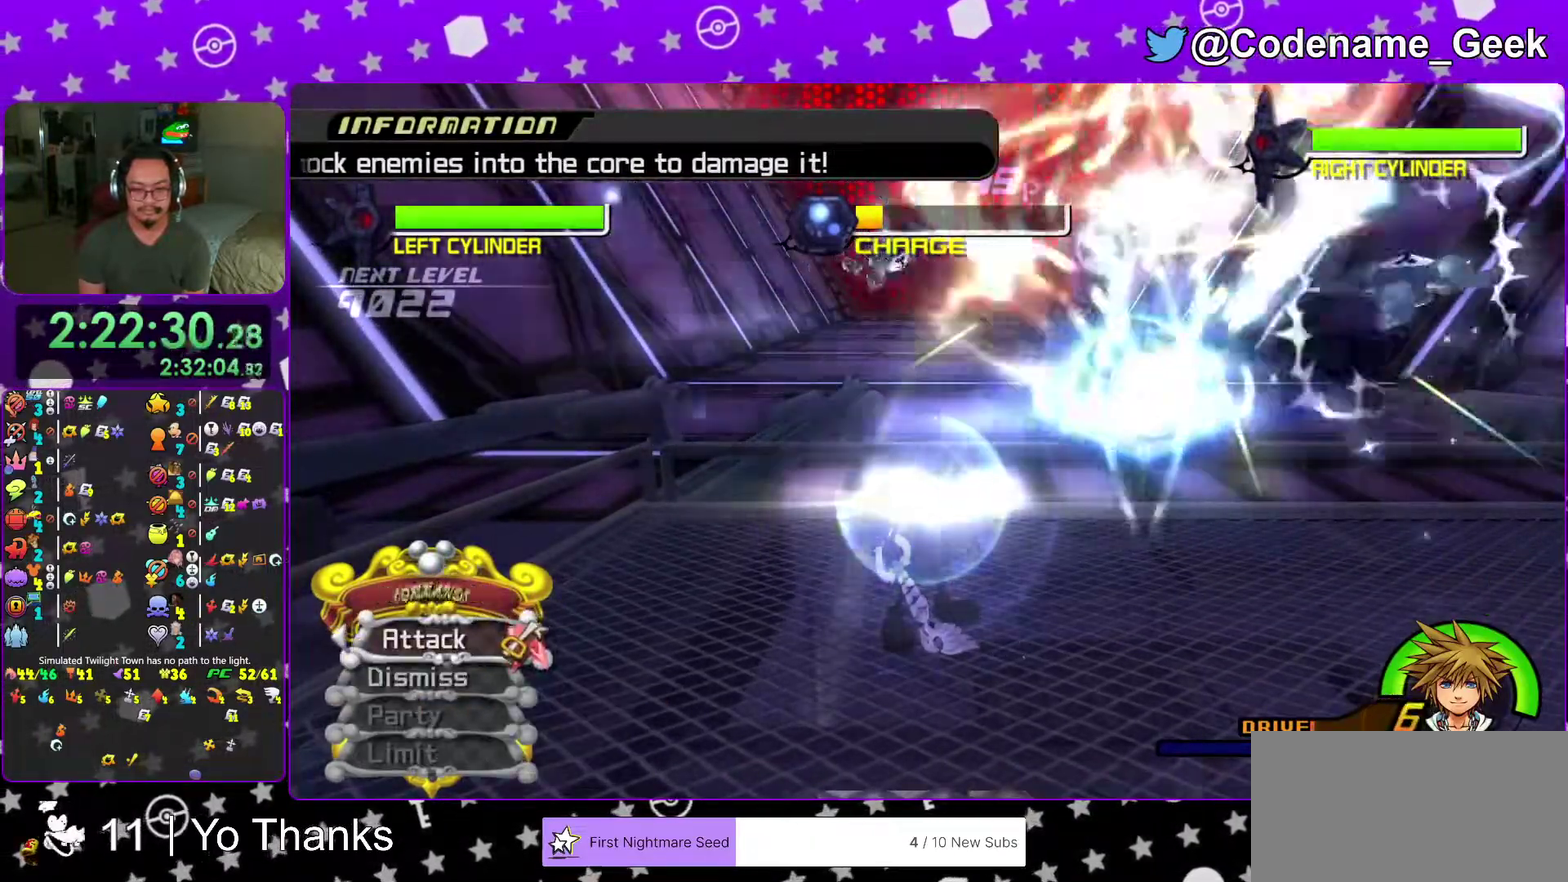
{"dt_ms": 700, "buttons": ["L2"], "left_stick": "center", "right_stick": "down", "events": [[250, "right_stick", "down-right"], [316, "right_stick", "center"], [400, "right_stick", "down-right"], [517, "right_stick", "center"], [583, "right_stick", "down"], [617, "L2", "down"]]}
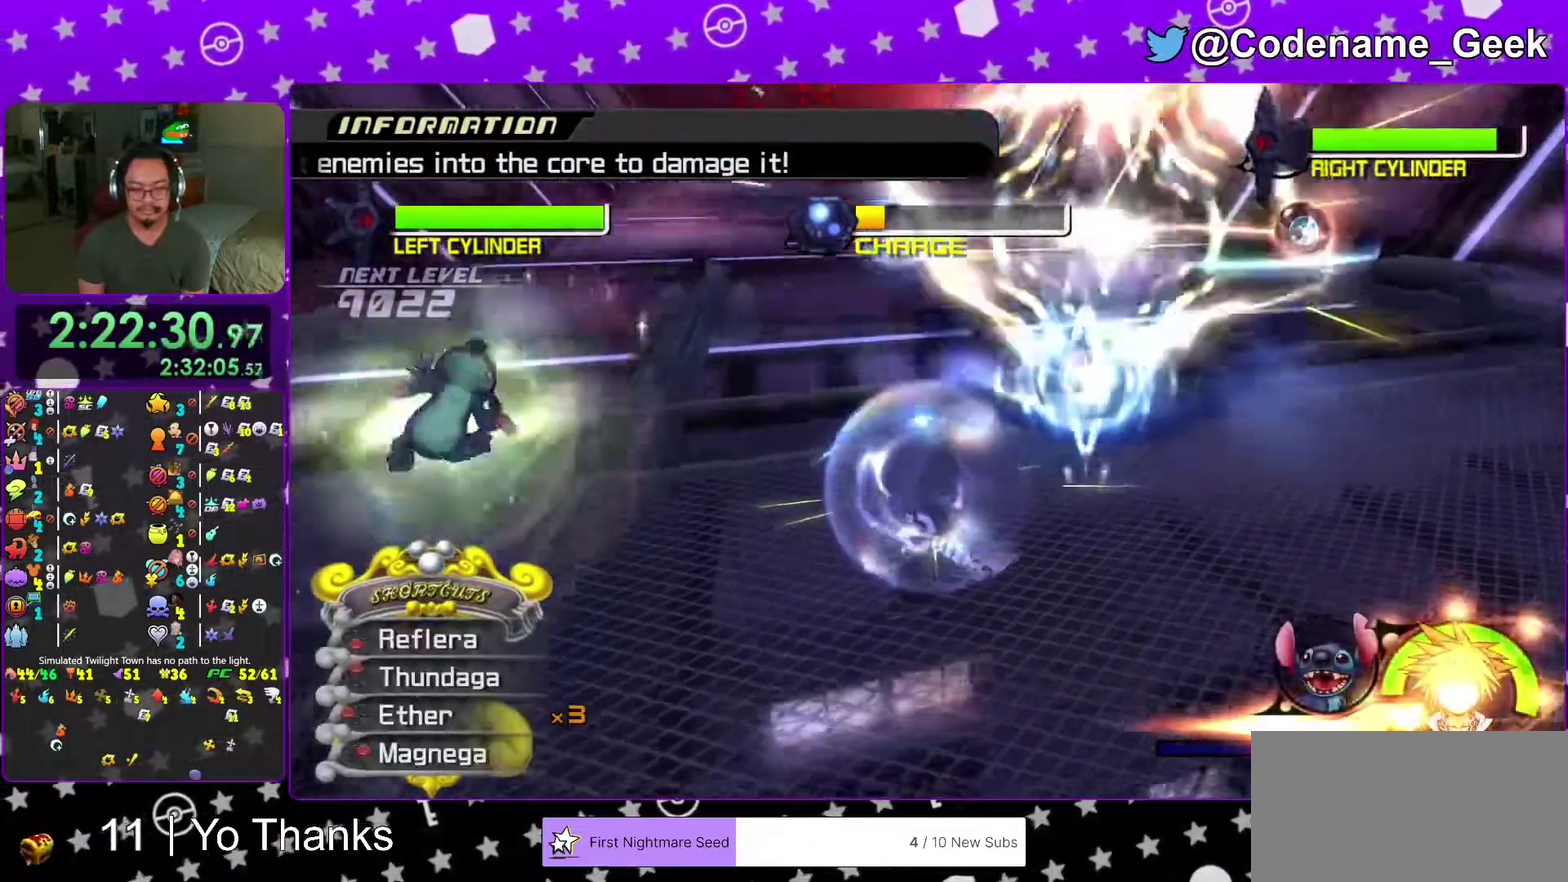
{"dt_ms": 301, "buttons": [], "left_stick": "center", "right_stick": "down", "events": [[34, "L2", "up"], [100, "A", "down"], [200, "A", "up"]]}
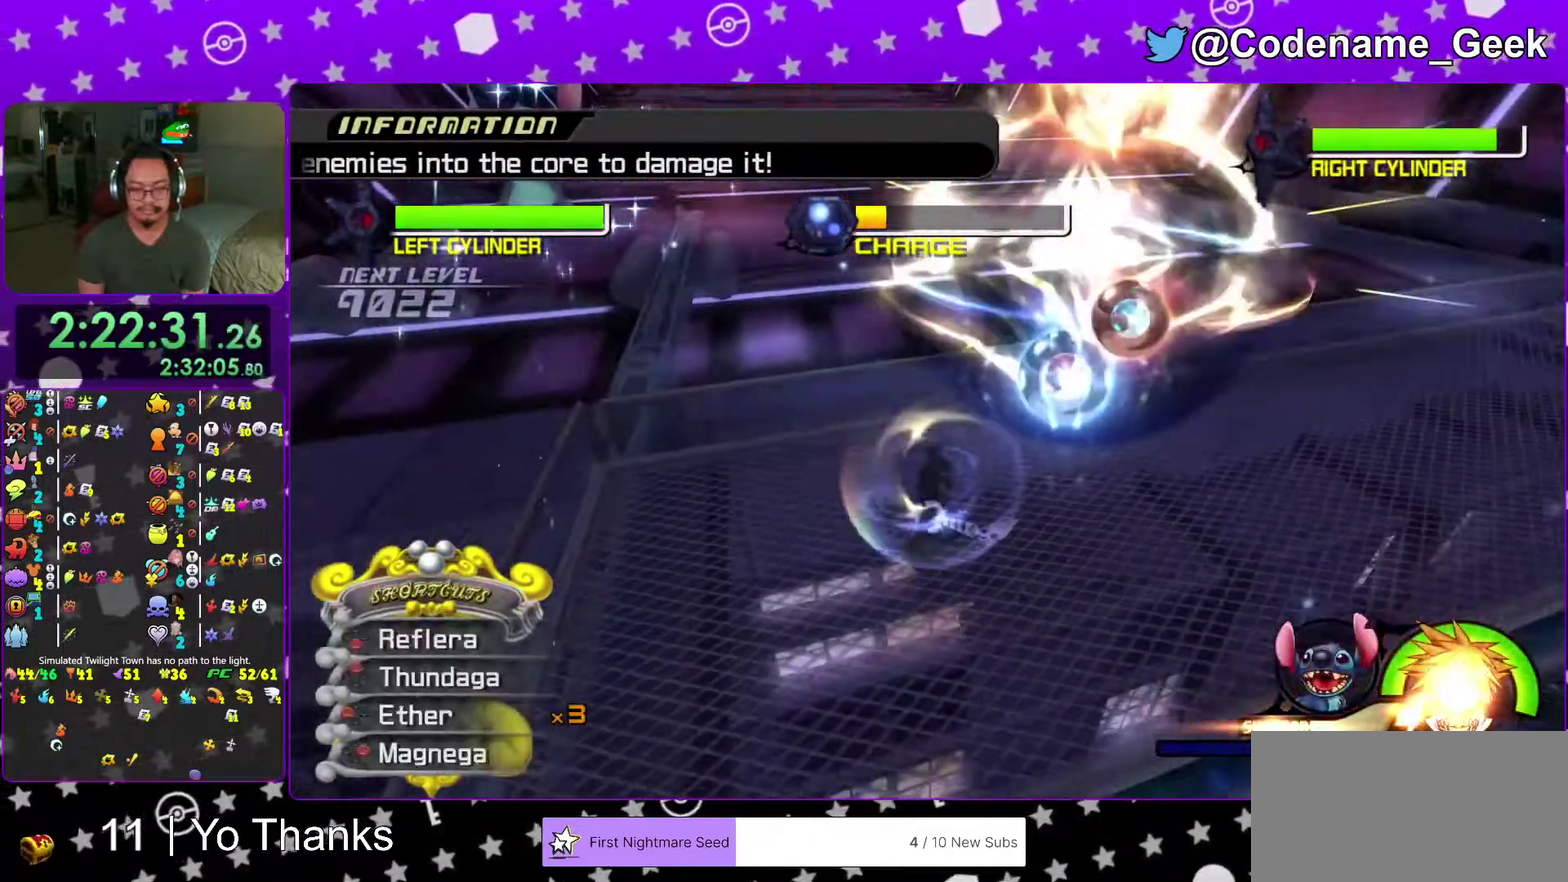
{"dt_ms": 684, "buttons": [], "left_stick": "center", "right_stick": "center", "events": [[16, "A", "down"], [116, "A", "up"], [216, "A", "down"], [300, "A", "up"], [383, "A", "down"], [433, "right_stick", "down-right"], [500, "A", "up"], [533, "right_stick", "center"]]}
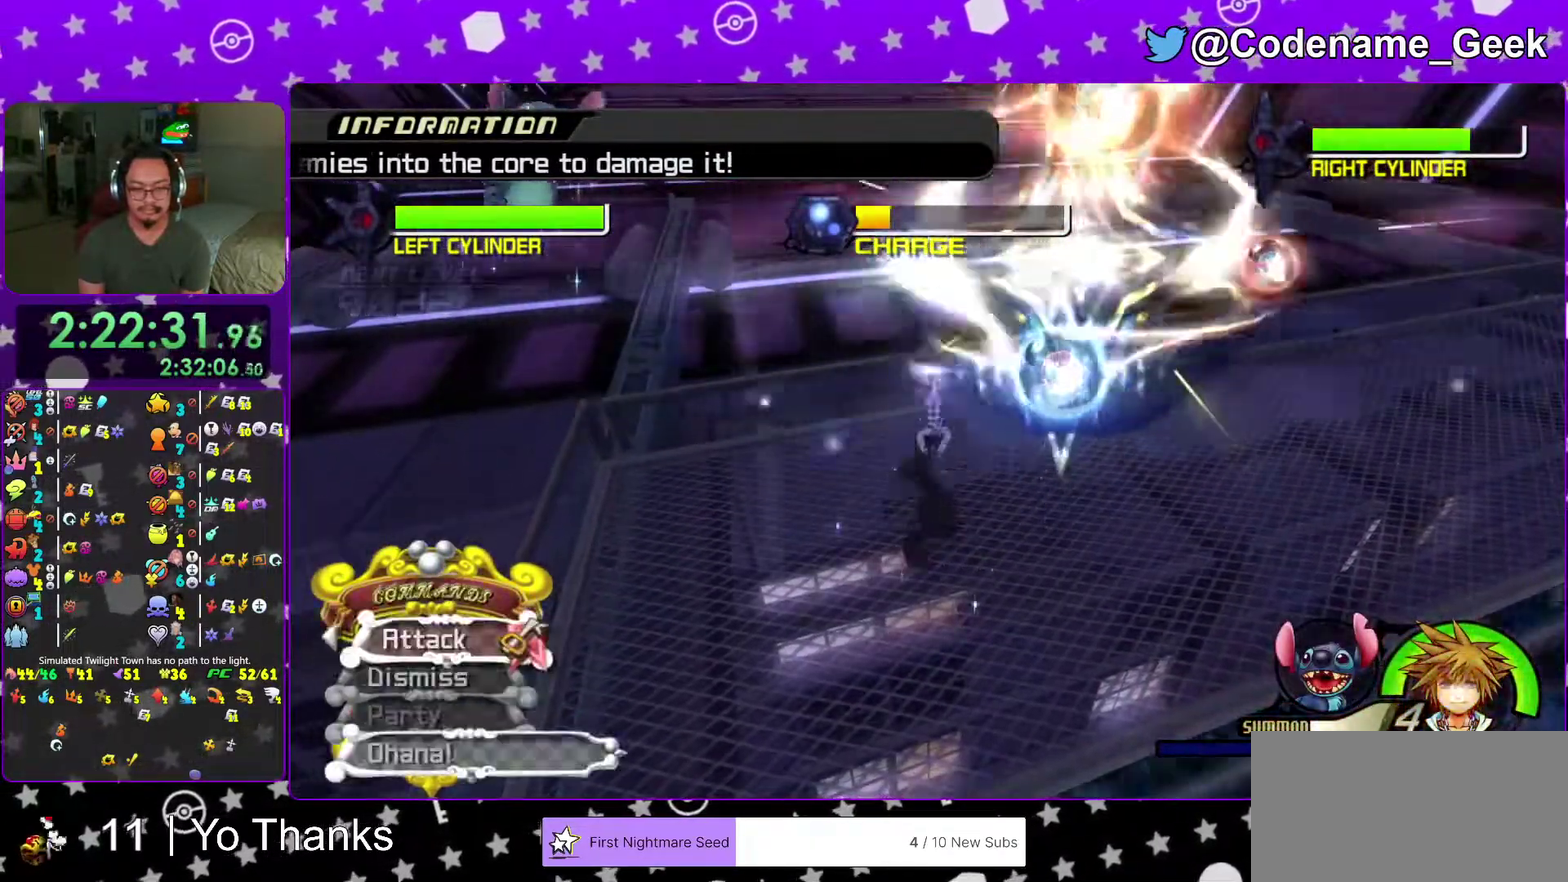
{"dt_ms": 300, "buttons": ["A"], "left_stick": "center", "right_stick": "center", "events": [[283, "A", "down"]]}
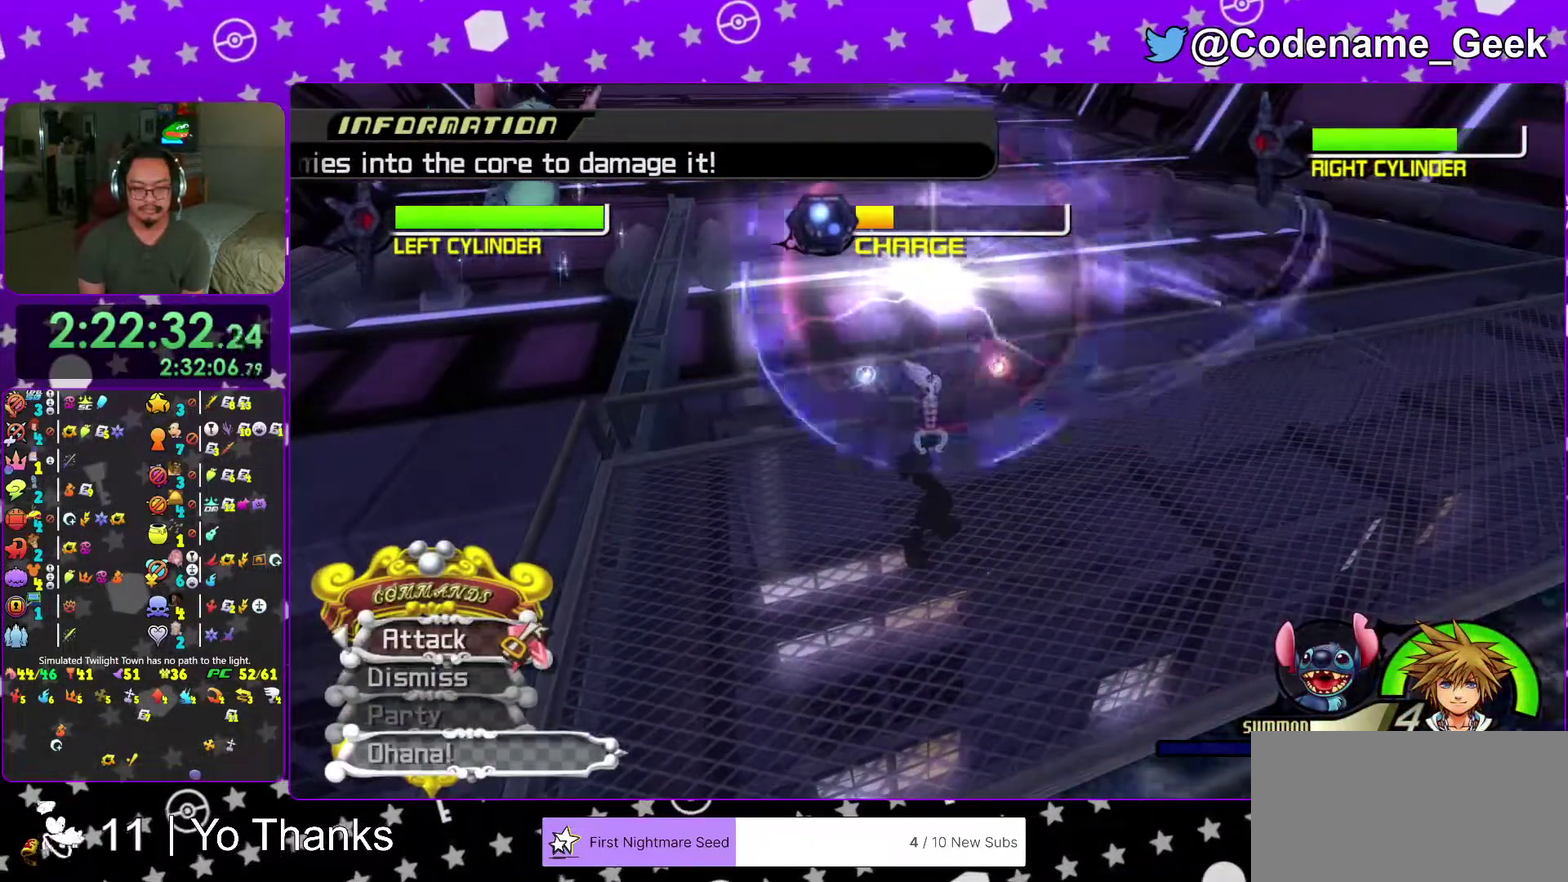
{"dt_ms": 701, "buttons": [], "left_stick": "center", "right_stick": "center", "events": [[50, "A", "up"], [133, "A", "down"], [250, "A", "up"], [317, "A", "down"], [450, "A", "up"]]}
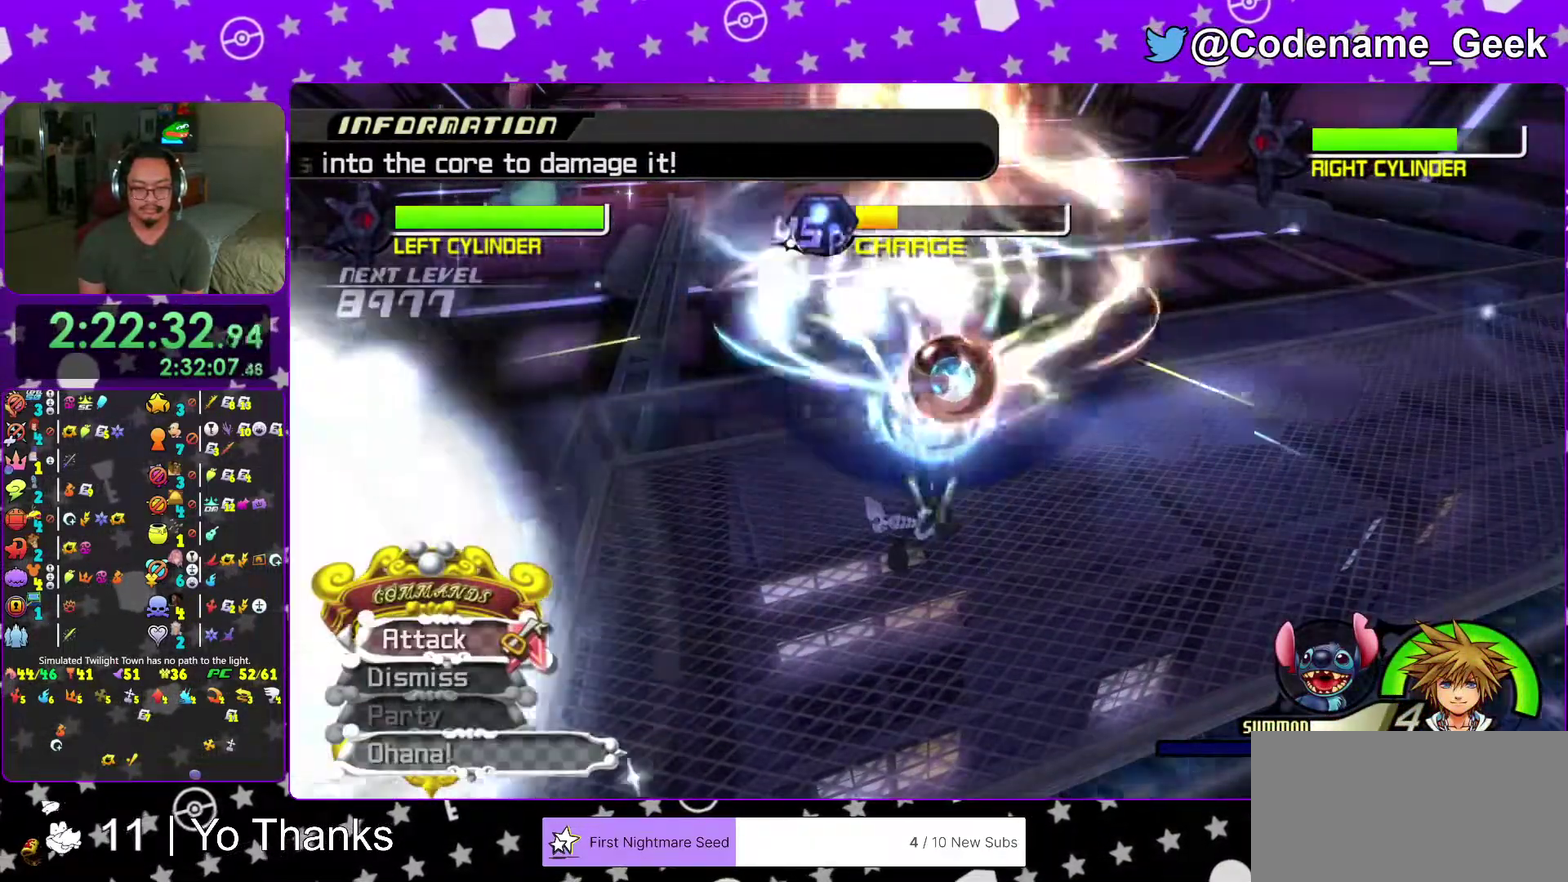
{"dt_ms": 300, "buttons": [], "left_stick": "down-left", "right_stick": "center", "events": [[100, "left_stick", "down"], [150, "left_stick", "down-left"], [166, "right_stick", "down"], [266, "right_stick", "center"]]}
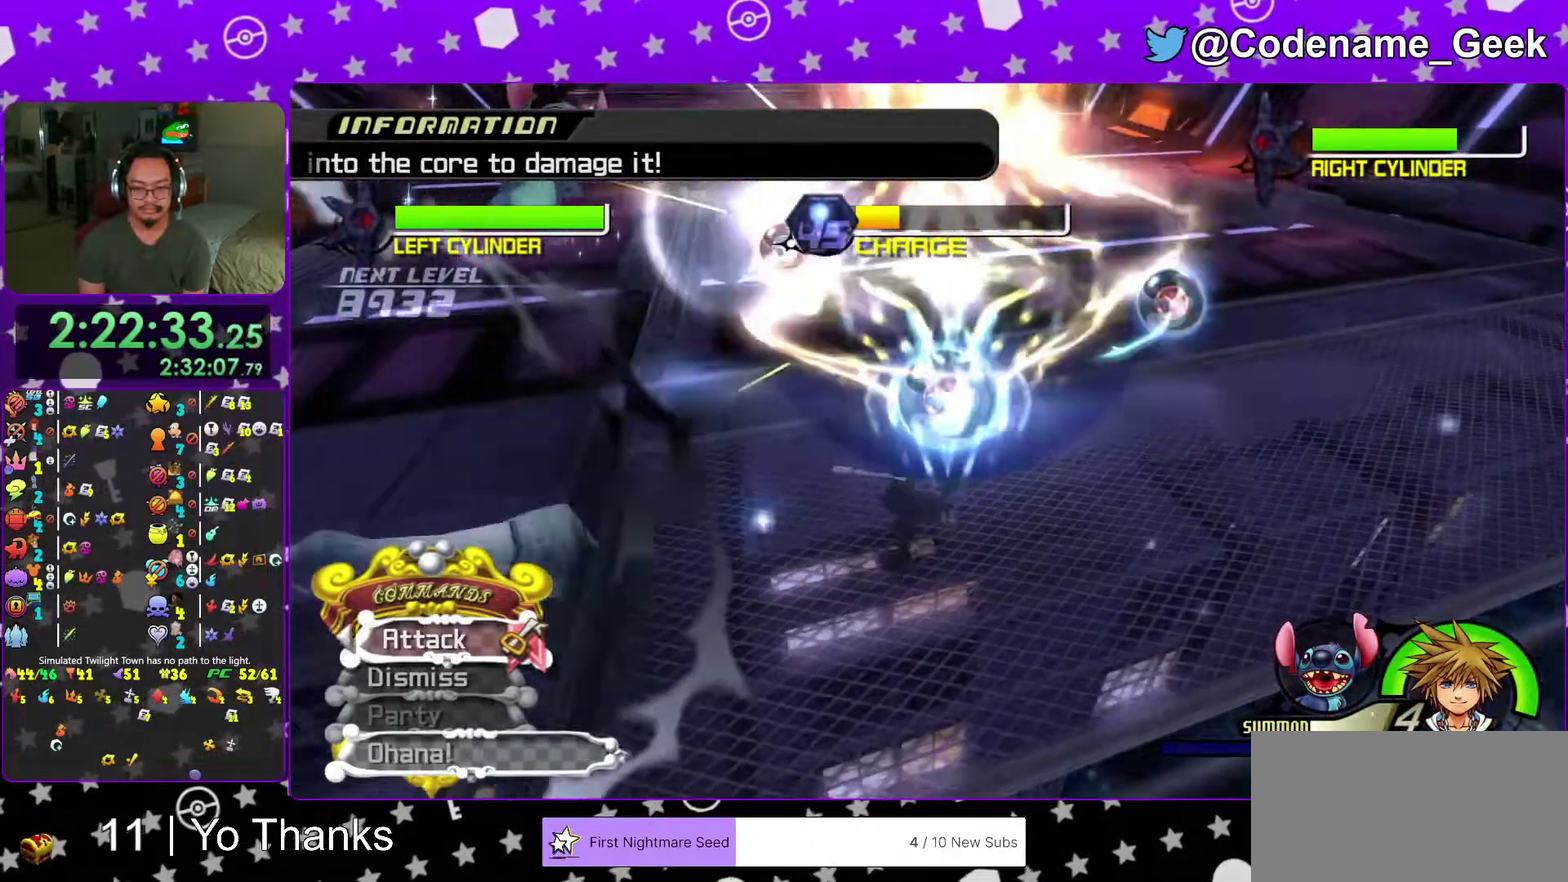
{"dt_ms": 701, "buttons": [], "left_stick": "center", "right_stick": "center", "events": [[50, "left_stick", "up-right"], [117, "B", "down"], [133, "left_stick", "center"], [200, "B", "up"], [283, "A", "down"], [400, "A", "up"]]}
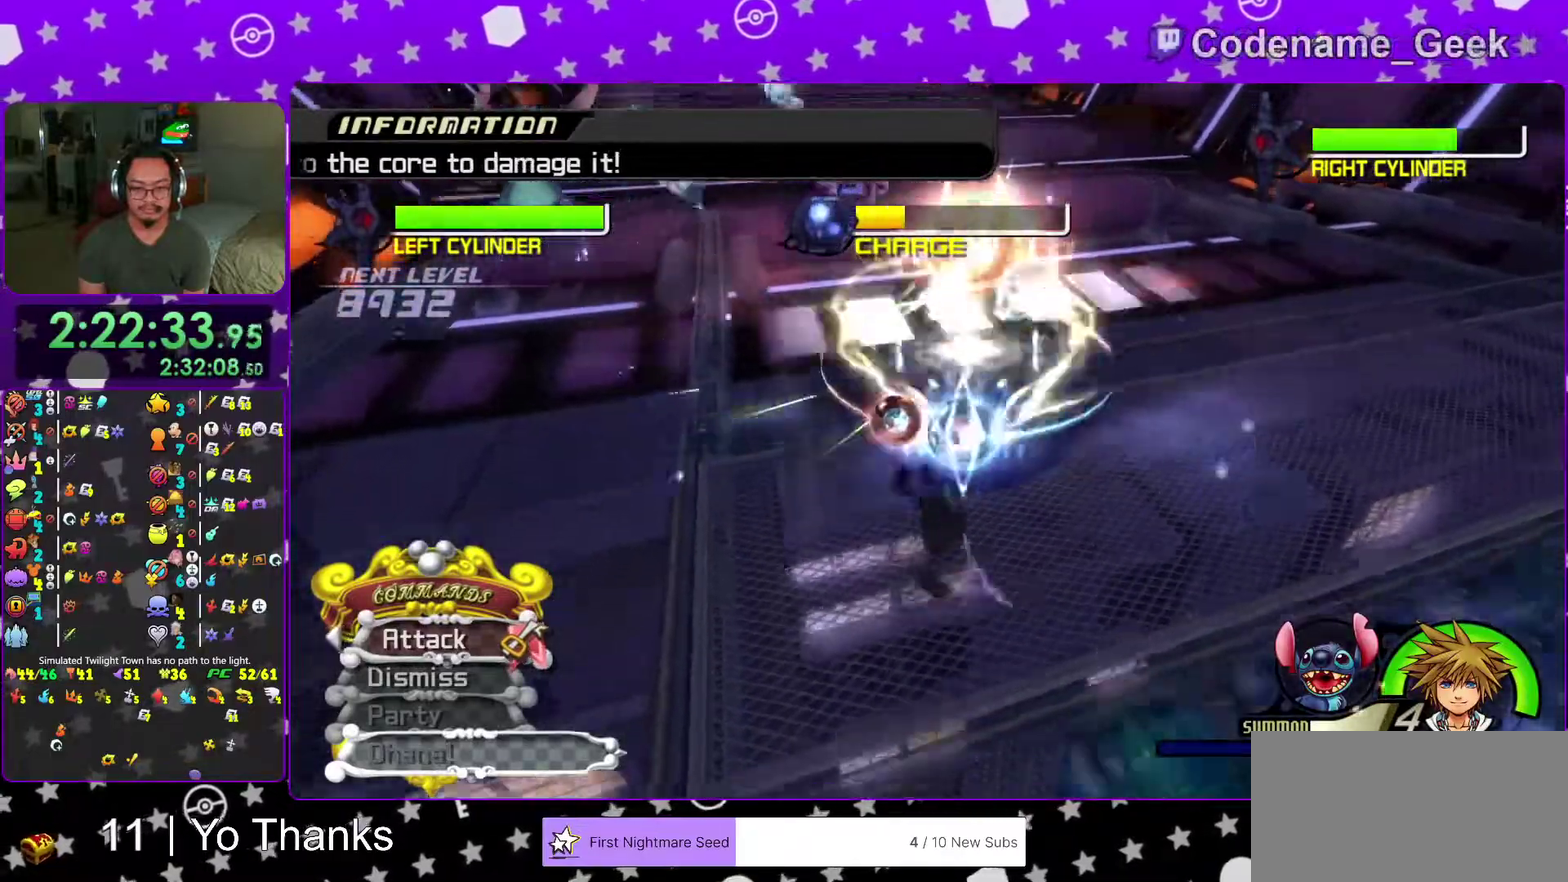
{"dt_ms": 300, "buttons": [], "left_stick": "up", "right_stick": "center", "events": [[33, "left_stick", "up"]]}
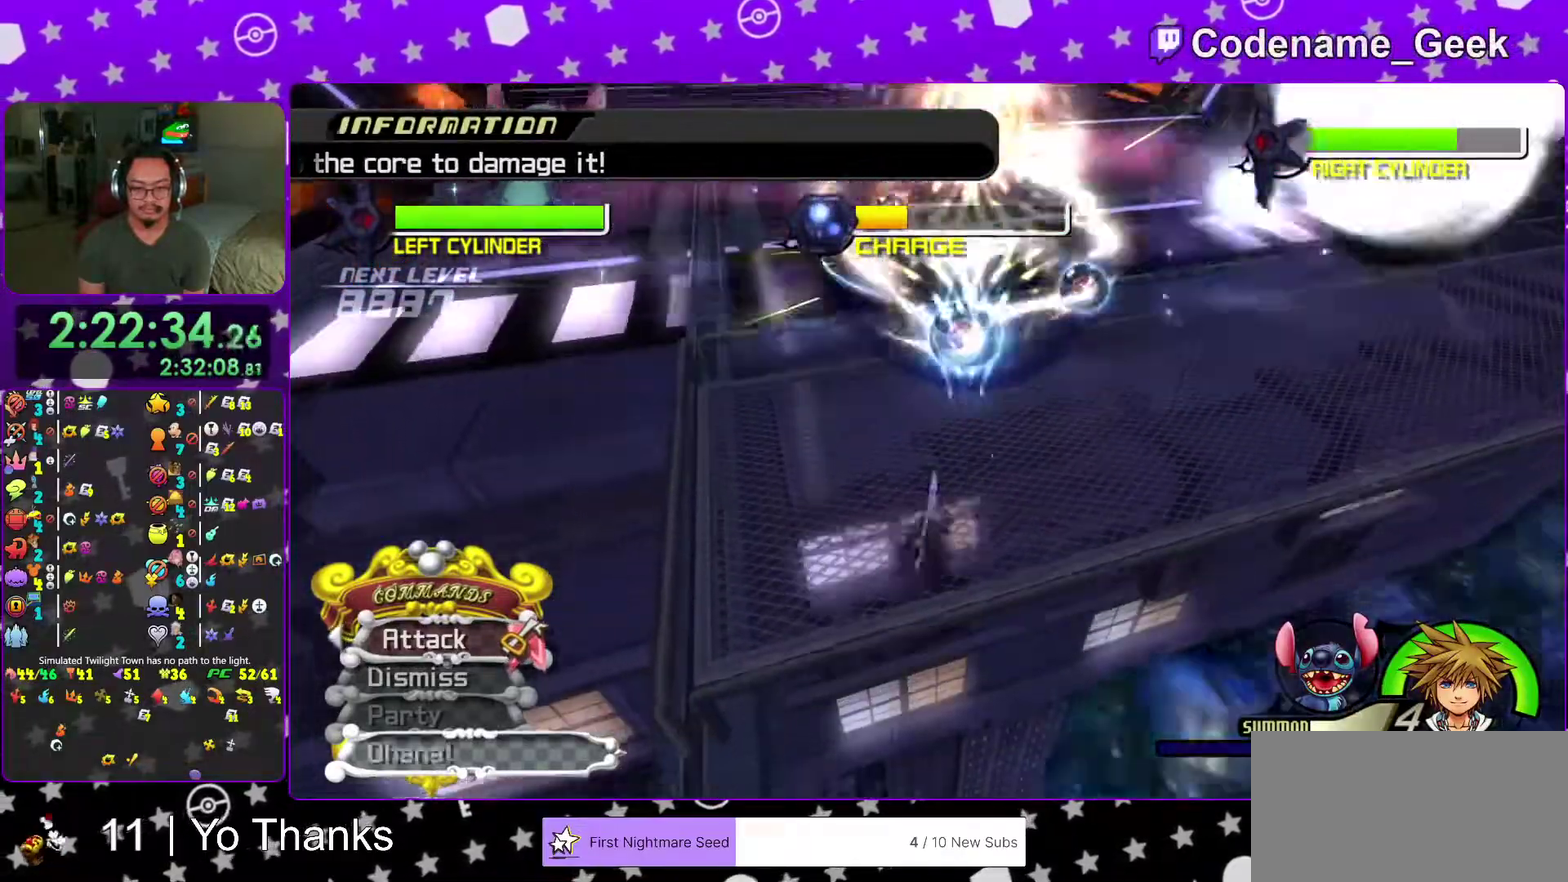
{"dt_ms": 901, "buttons": [], "left_stick": "up-right", "right_stick": "center", "events": [[67, "B", "down"], [133, "B", "up"], [200, "A", "down"], [283, "left_stick", "center"], [333, "A", "up"], [734, "left_stick", "up-right"]]}
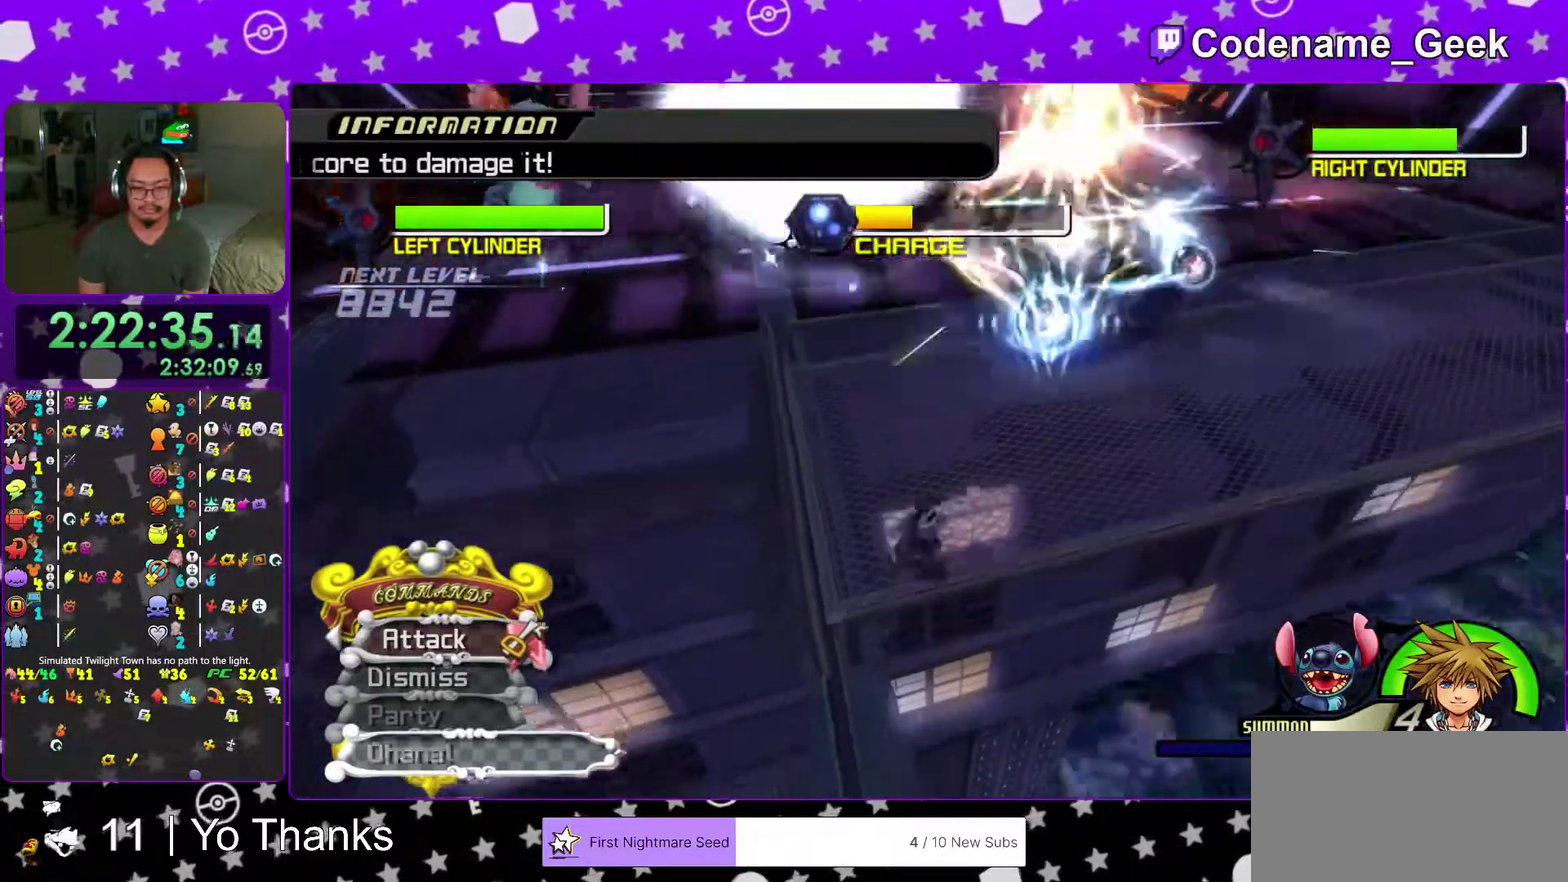
{"dt_ms": 300, "buttons": [], "left_stick": "center", "right_stick": "center", "events": [[16, "B", "down"], [66, "B", "up"], [183, "A", "down"], [267, "left_stick", "center"], [283, "A", "up"]]}
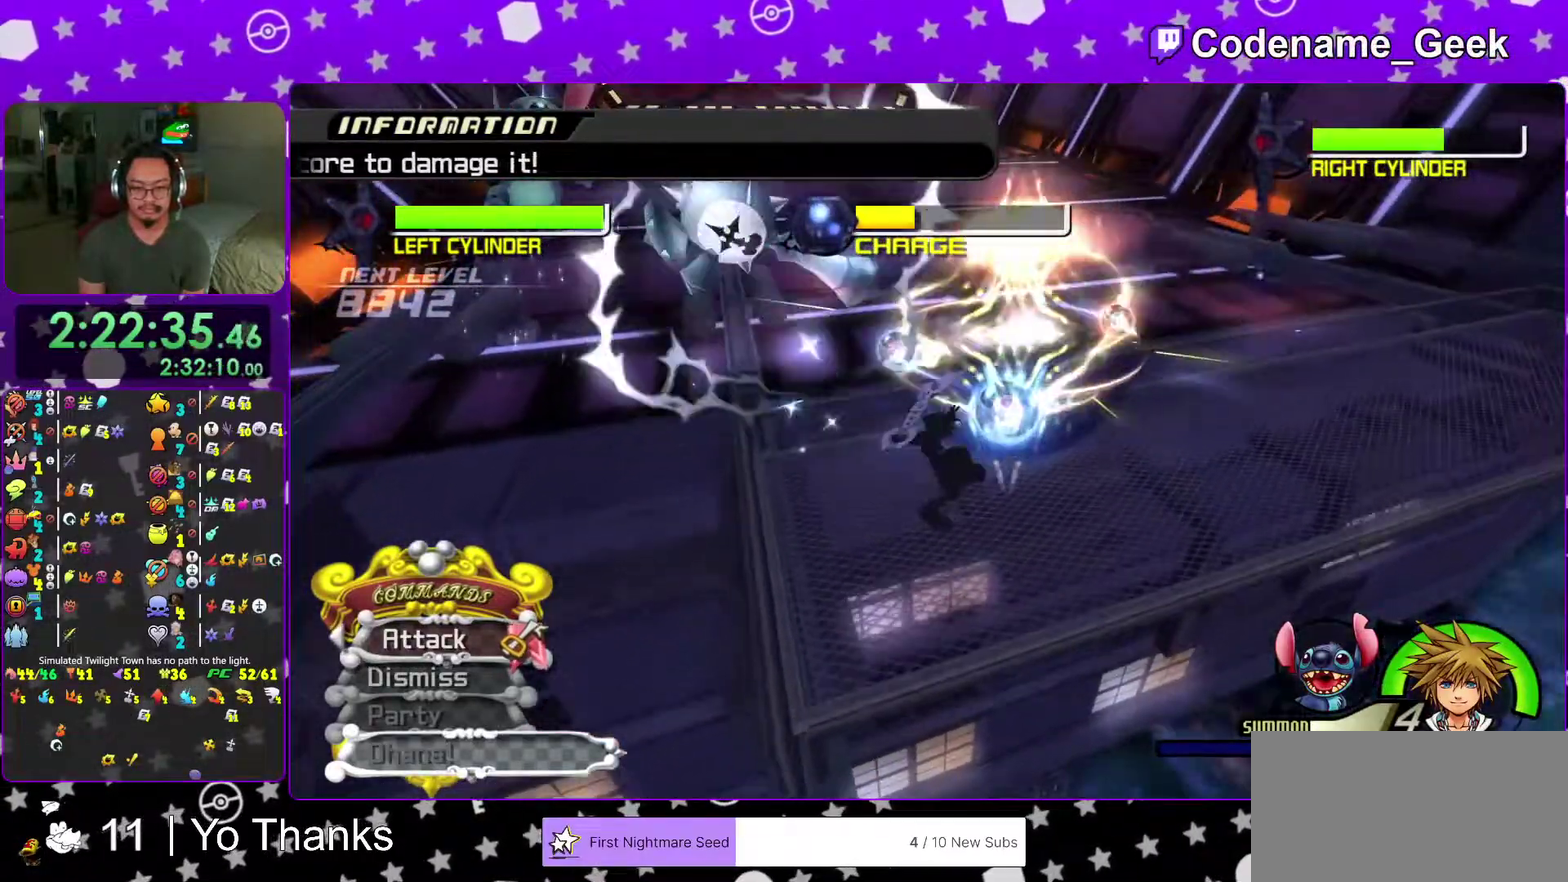
{"dt_ms": 701, "buttons": [], "left_stick": "up-left", "right_stick": "center", "events": [[300, "left_stick", "up-left"], [384, "A", "down"], [484, "A", "up"], [551, "A", "down"], [667, "A", "up"]]}
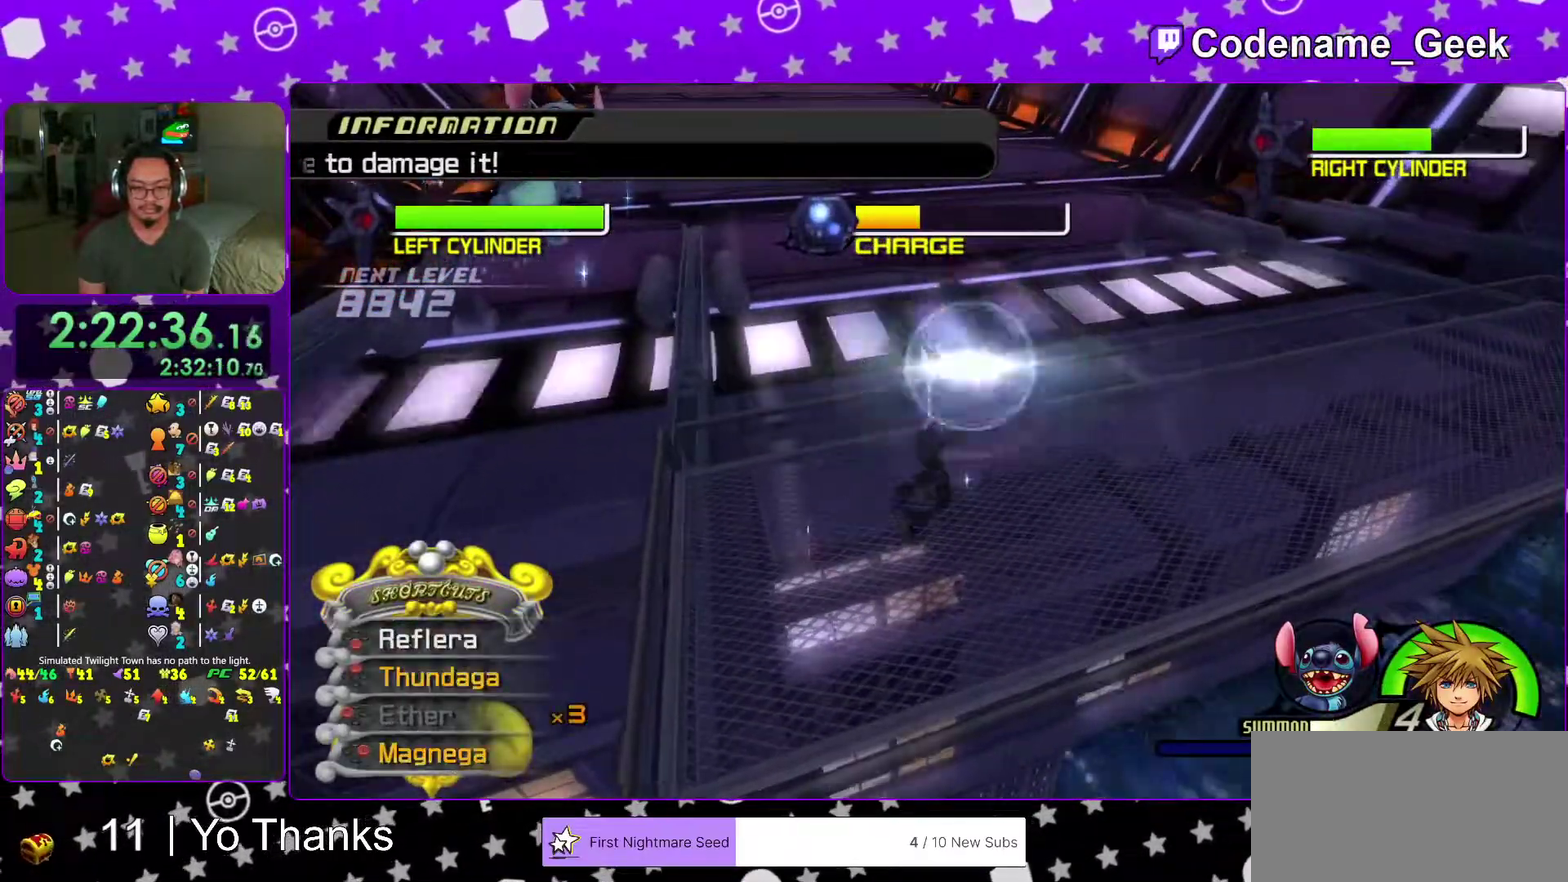
{"dt_ms": 300, "buttons": [], "left_stick": "left", "right_stick": "center", "events": [[150, "left_stick", "left"]]}
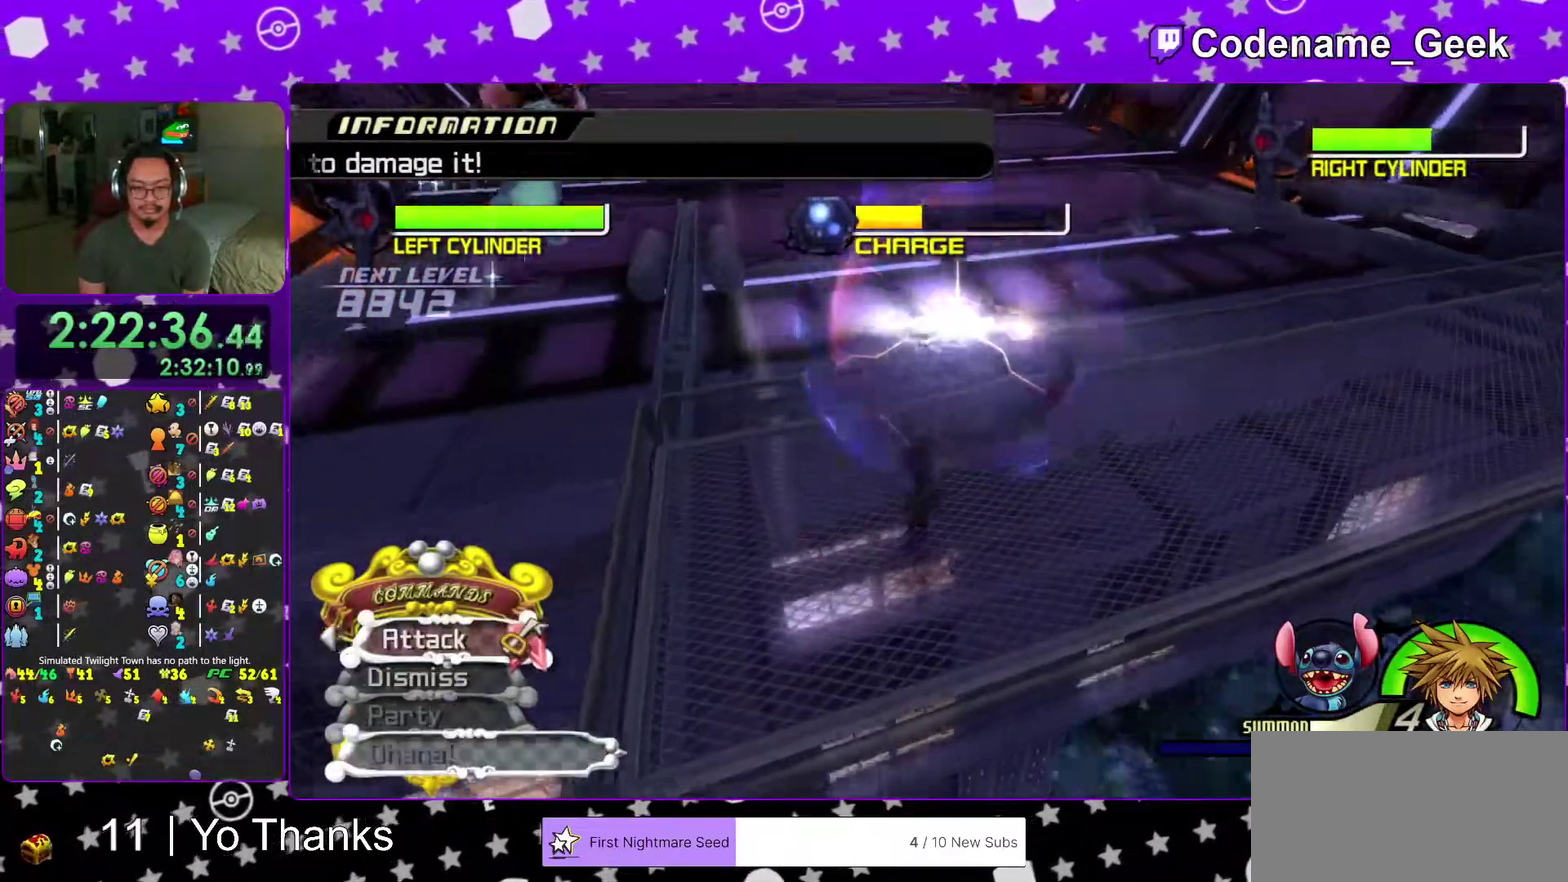
{"dt_ms": 701, "buttons": [], "left_stick": "center", "right_stick": "center", "events": [[134, "B", "down"], [217, "left_stick", "up-left"], [234, "B", "up"], [284, "left_stick", "center"], [317, "A", "down"], [400, "A", "up"], [534, "Y", "down"], [651, "Y", "up"]]}
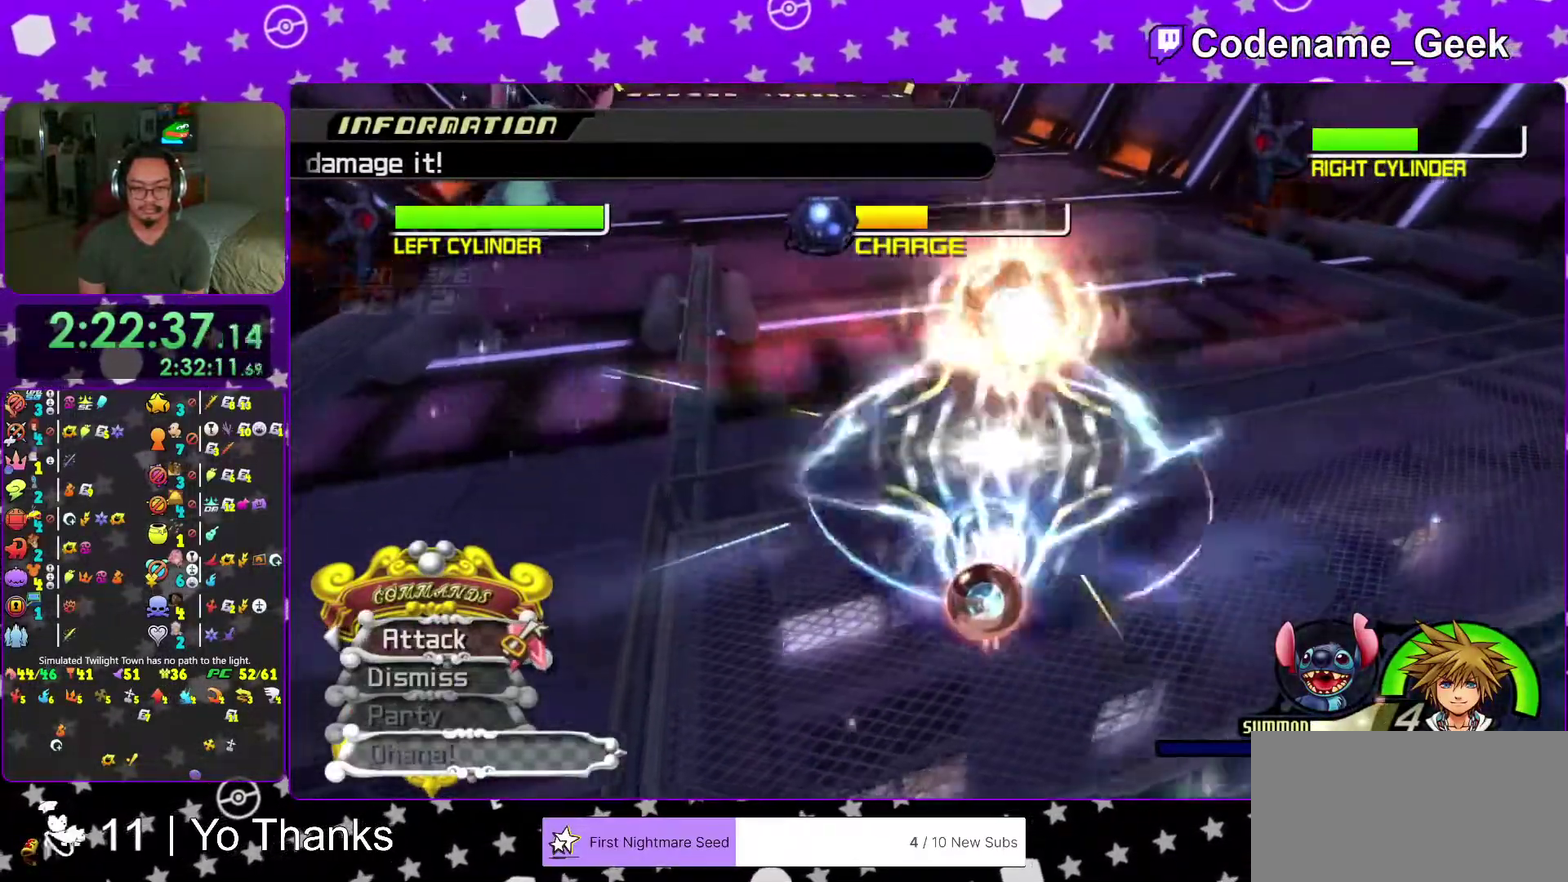
{"dt_ms": 300, "buttons": ["Y"], "left_stick": "center", "right_stick": "center", "events": [[16, "Y", "down"], [133, "Y", "up"], [217, "Y", "down"]]}
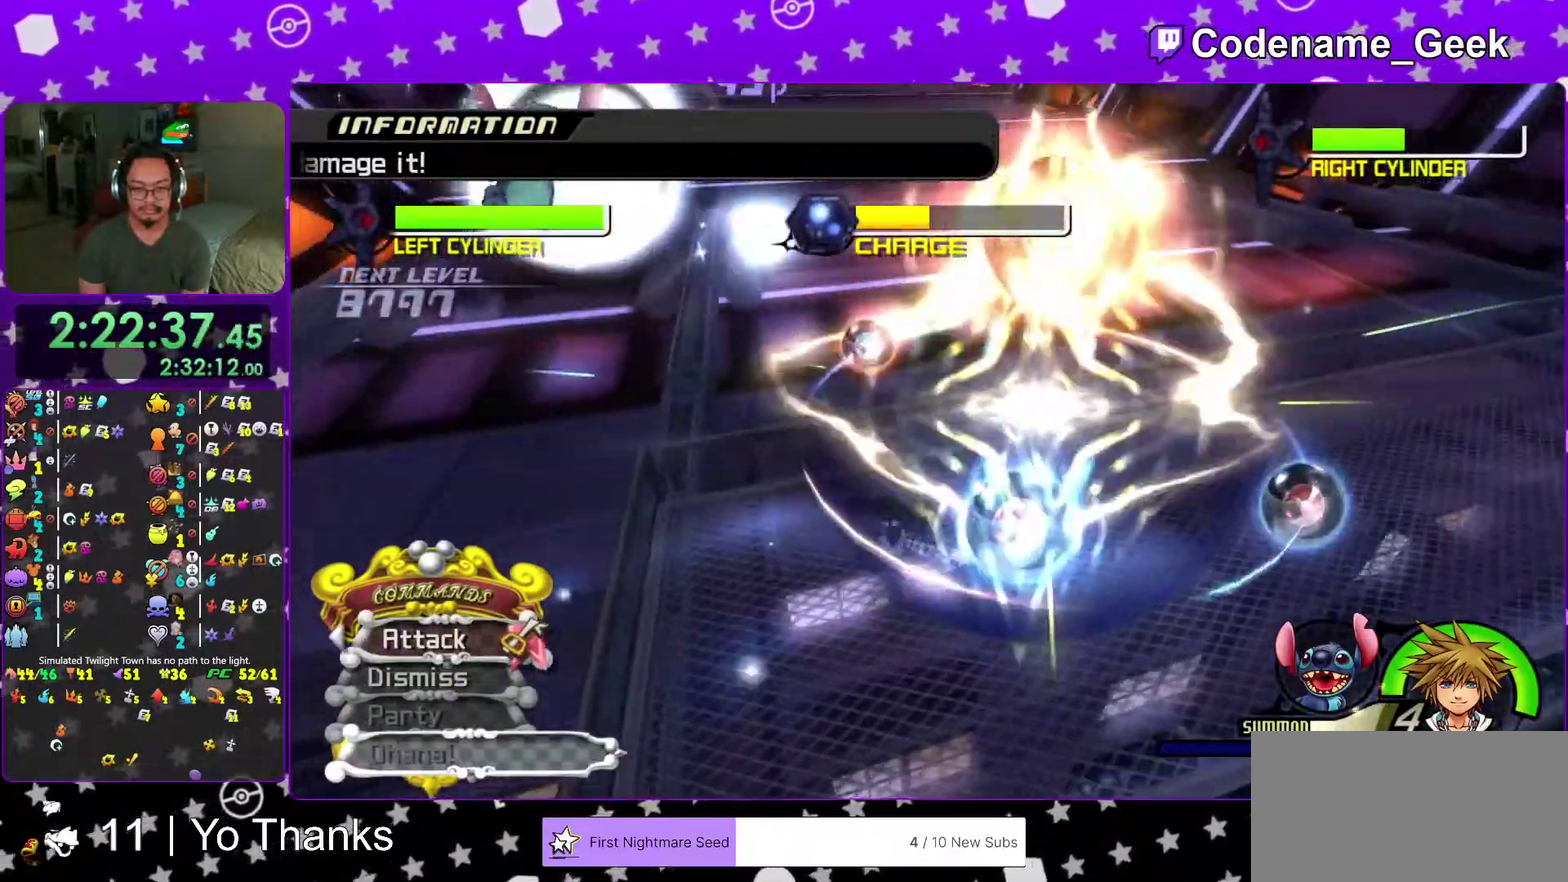
{"dt_ms": 701, "buttons": ["Y"], "left_stick": "center", "right_stick": "center", "events": [[50, "Y", "up"], [184, "left_stick", "down"], [334, "Y", "down"], [400, "left_stick", "center"], [417, "Y", "up"], [484, "Y", "down"]]}
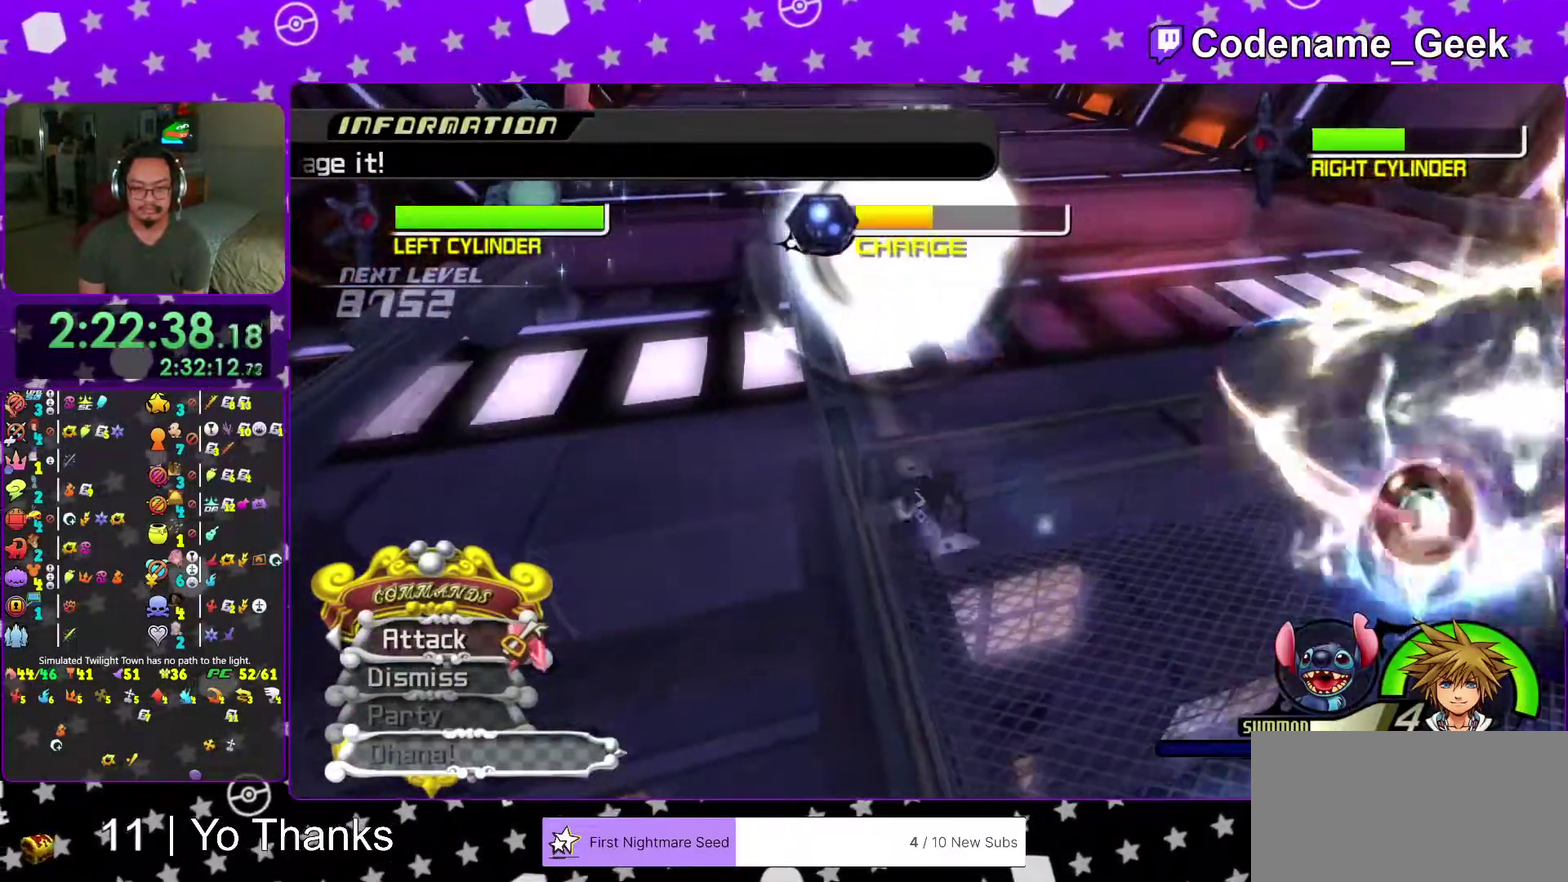
{"dt_ms": 300, "buttons": [], "left_stick": "center", "right_stick": "center"}
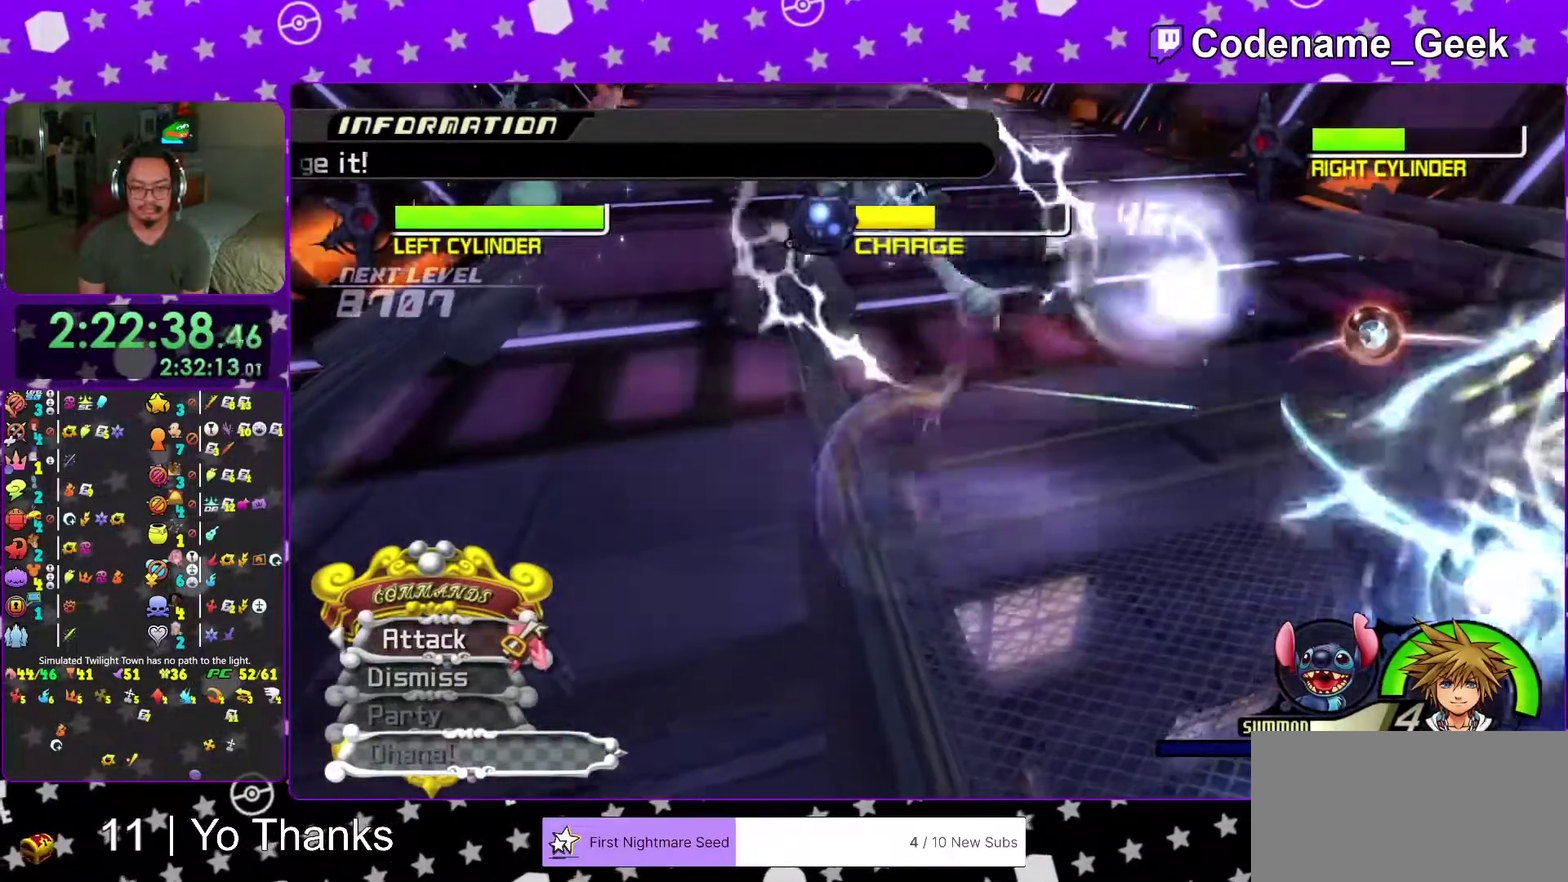
{"dt_ms": 701, "buttons": [], "left_stick": "center", "right_stick": "center"}